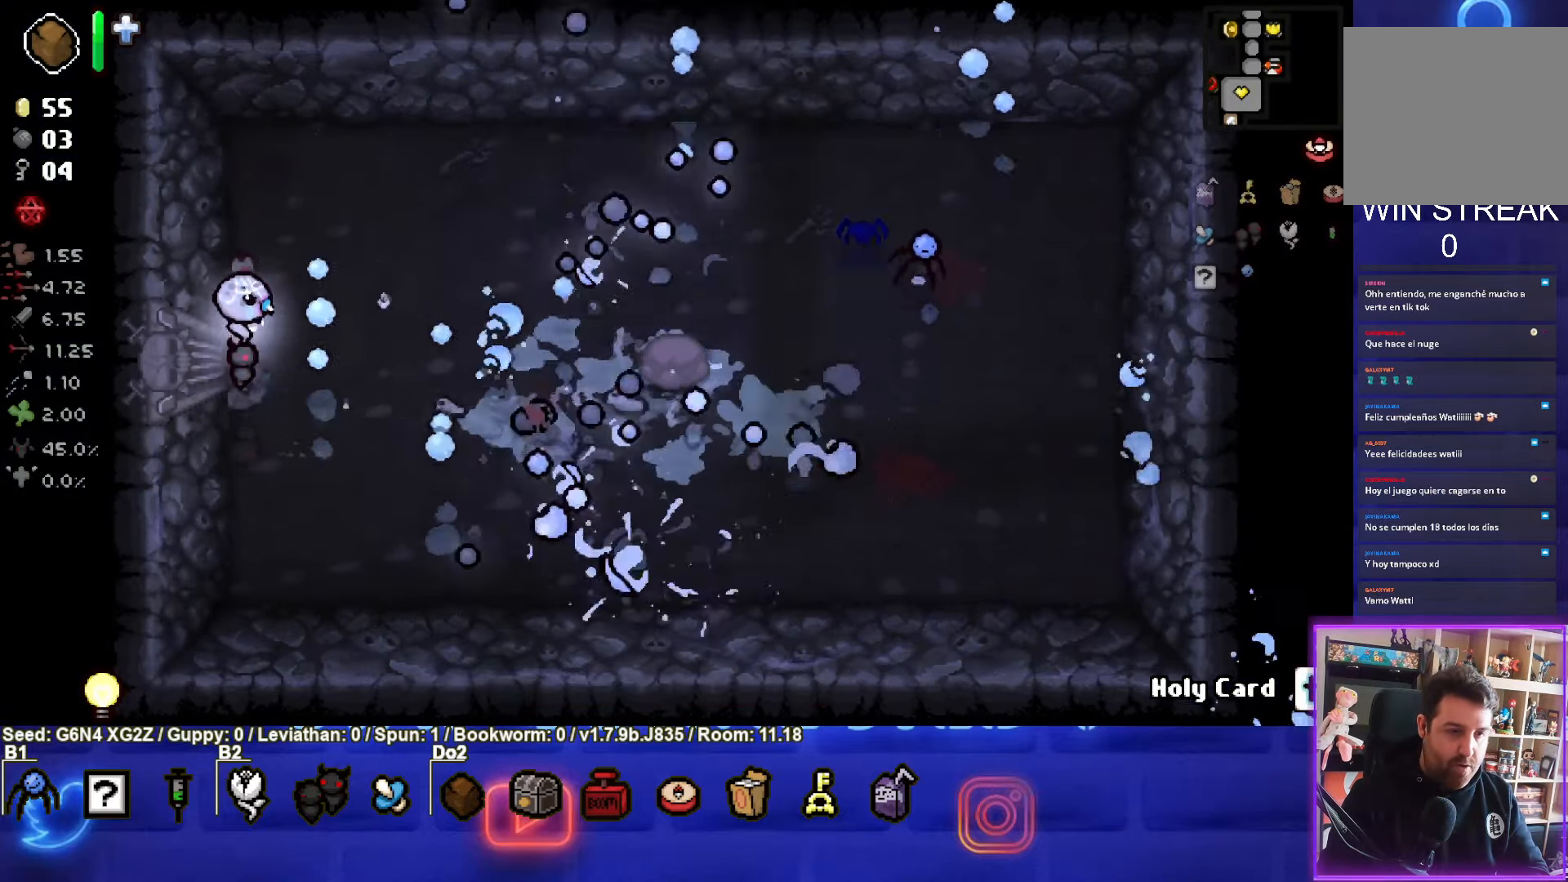
Gameplay with a controller (PlayStation layout); each line is a JSON object with the inputs held at the frame after it. "events" lists button and stick changes between this image and that frame as [ms after this image, input, new state], when the widget could be followed in between. Not read: right_stick.
{"buttons": ["CIRCLE"], "left_stick": "center", "events": [[416, "left_stick", "center"]]}
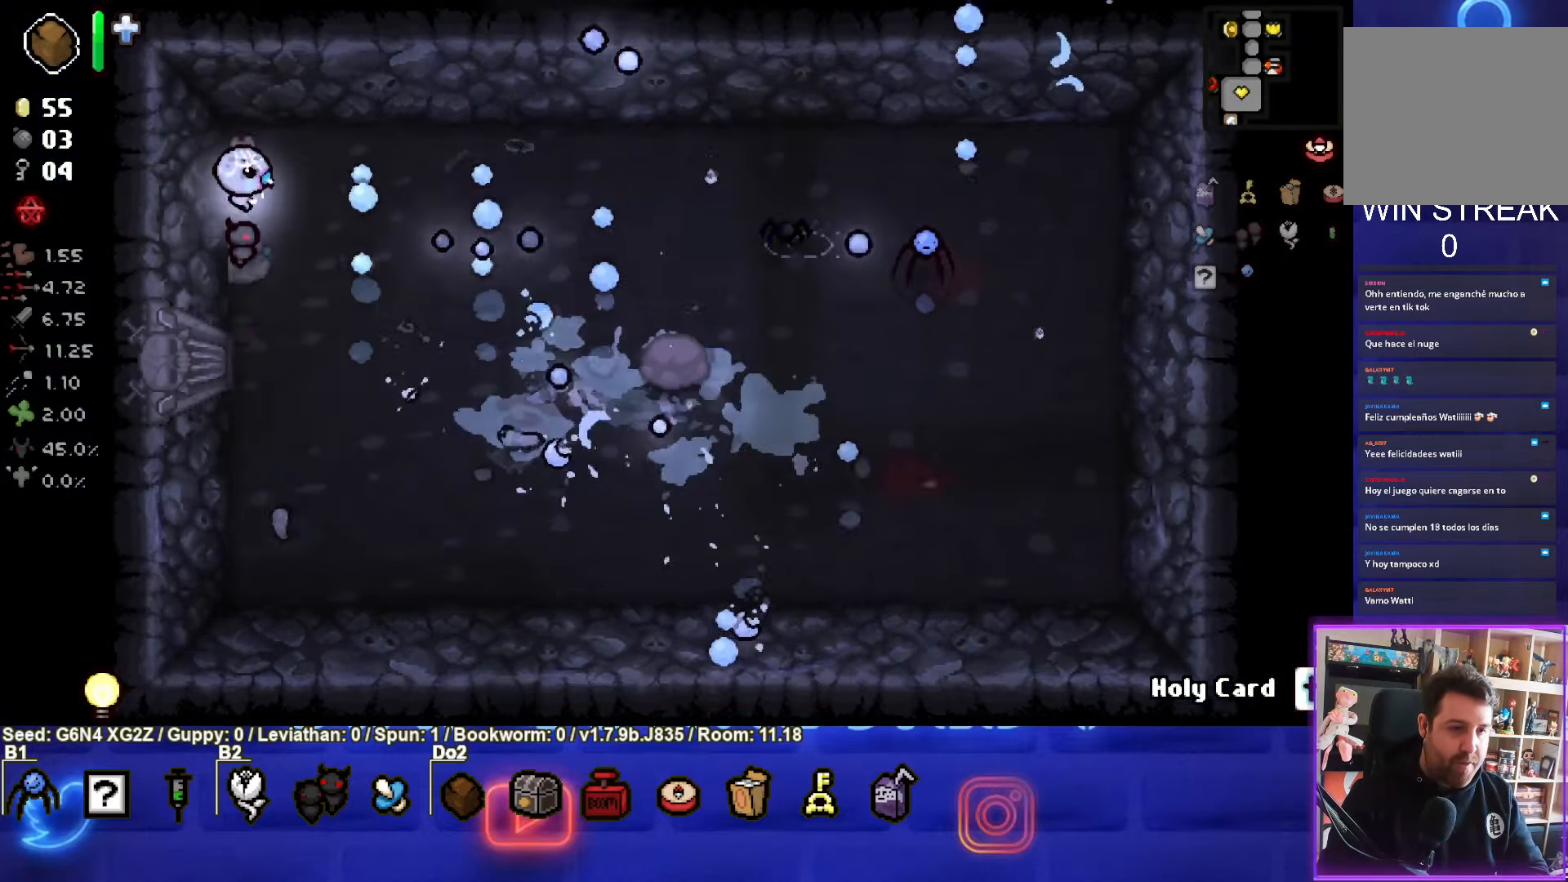
{"buttons": ["CROSS"], "left_stick": "center", "events": [[33, "left_stick", "up"], [83, "CIRCLE", "up"], [133, "left_stick", "center"], [200, "CROSS", "down"]]}
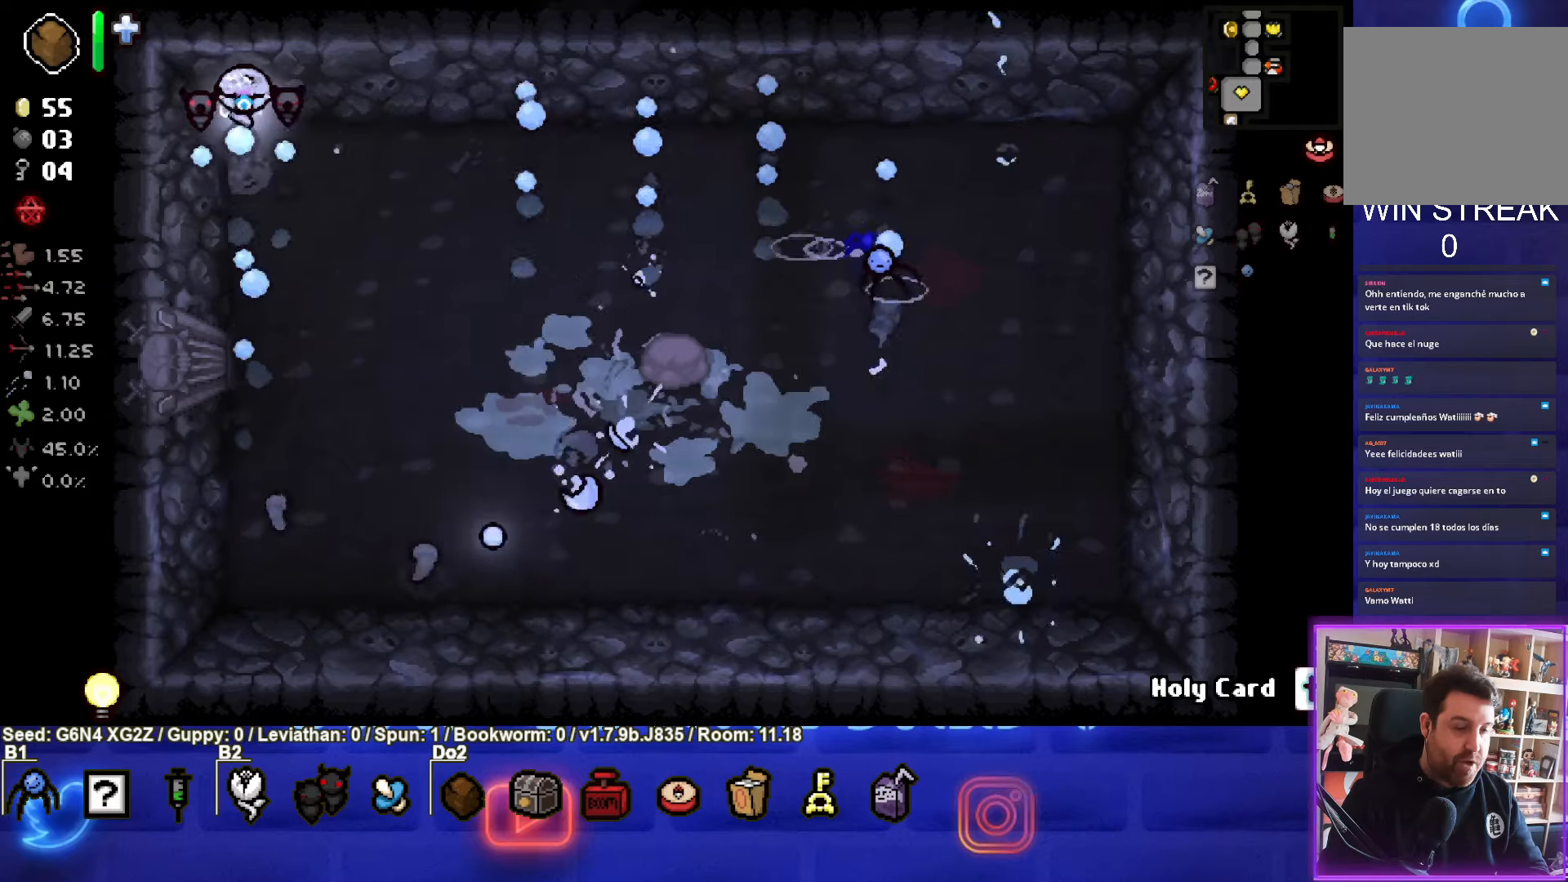
{"buttons": ["CROSS"], "left_stick": "up-right", "events": [[50, "left_stick", "up-right"]]}
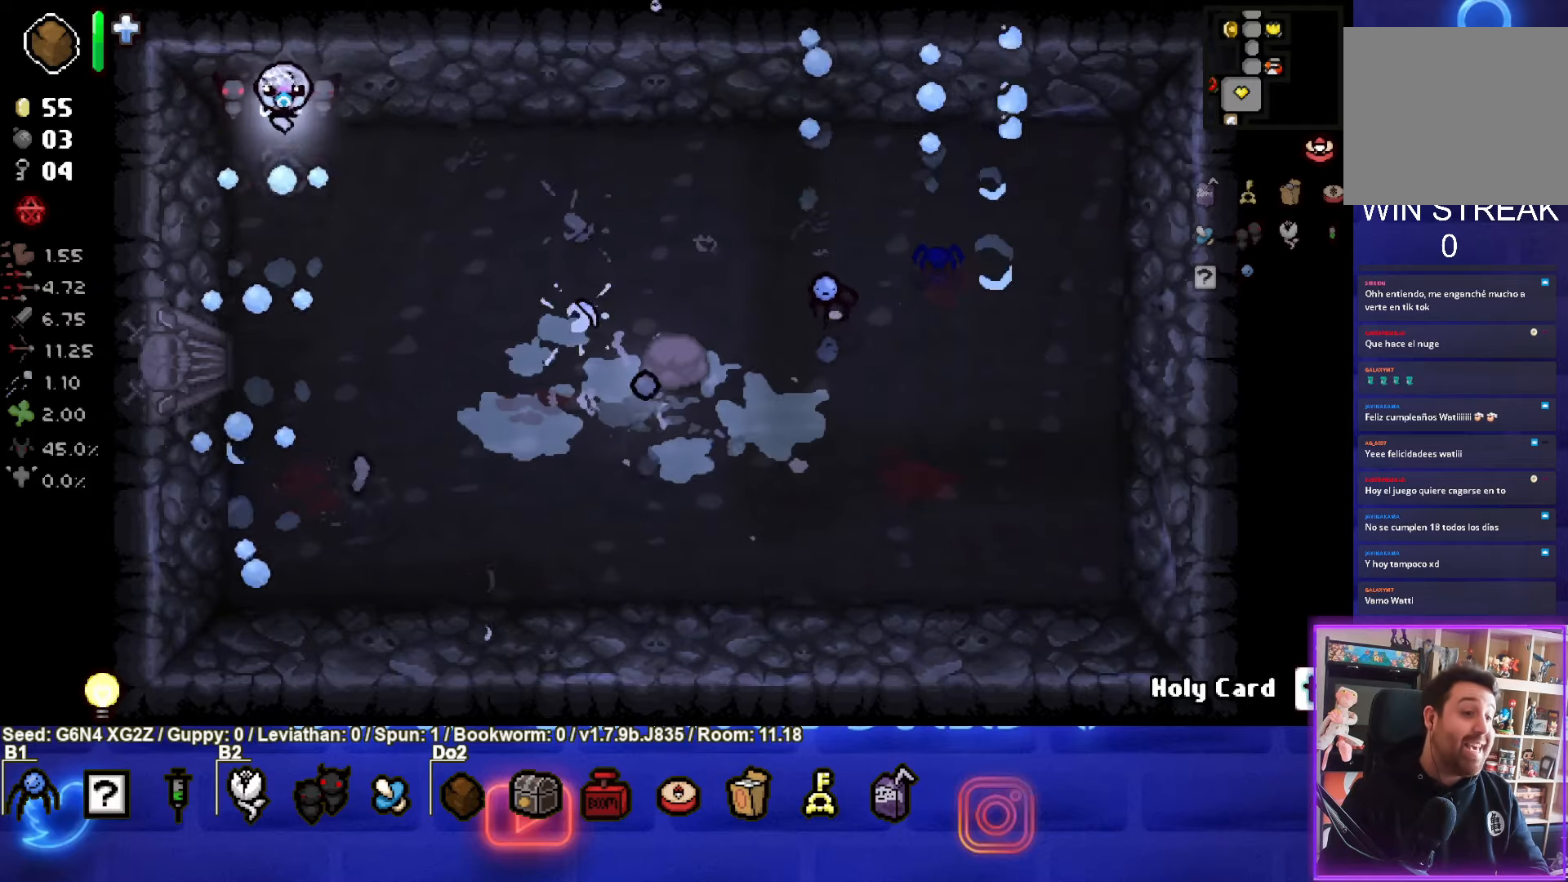
{"buttons": ["CROSS"], "left_stick": "up-right", "events": []}
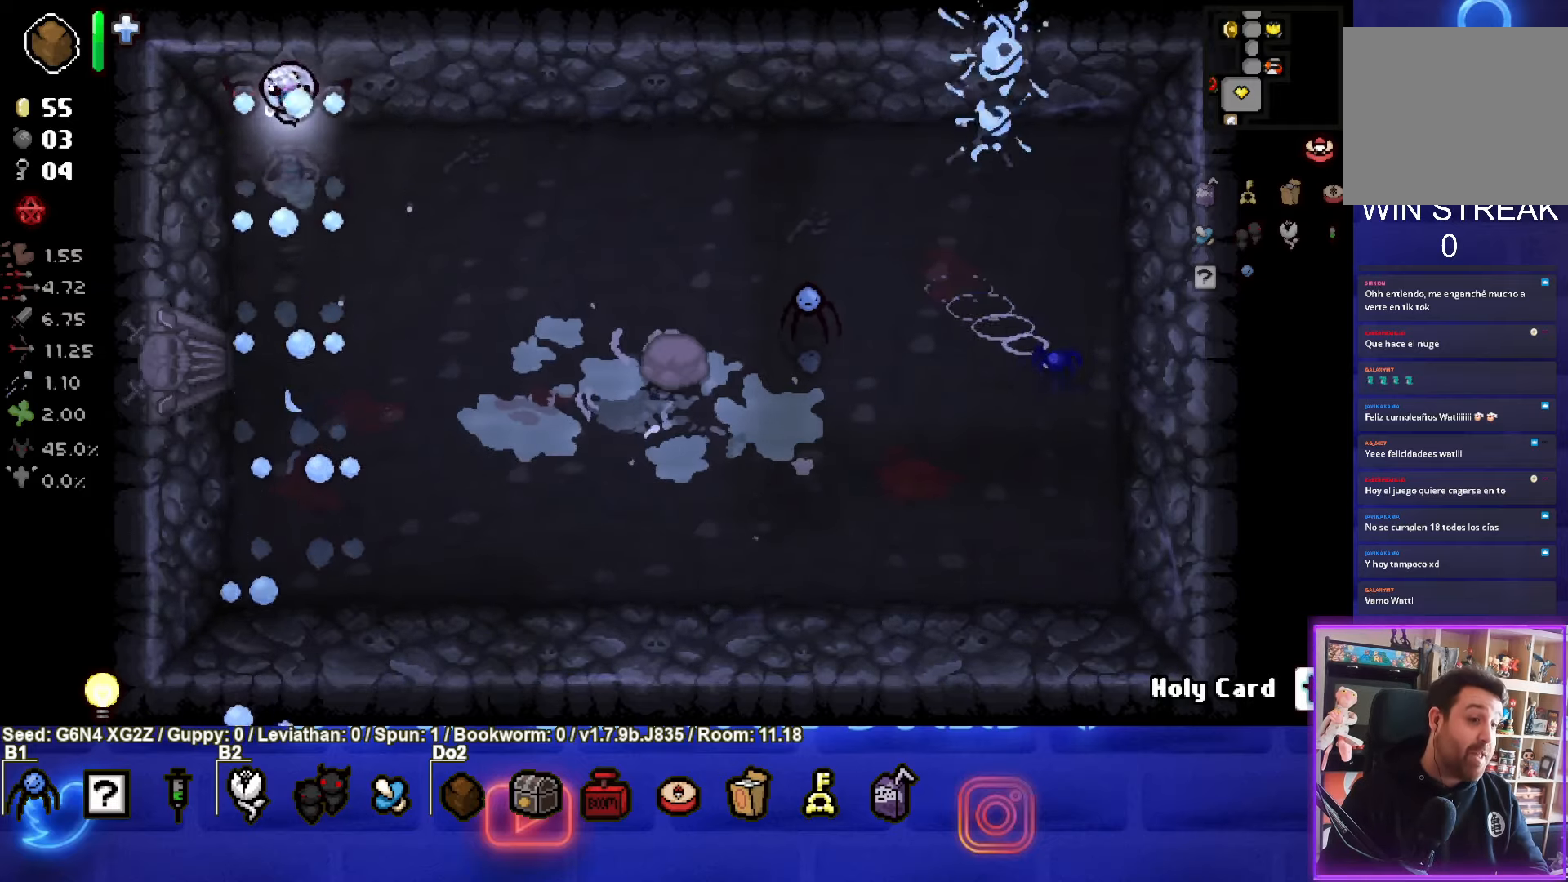
{"buttons": [], "left_stick": "up-right", "events": [[117, "CROSS", "up"]]}
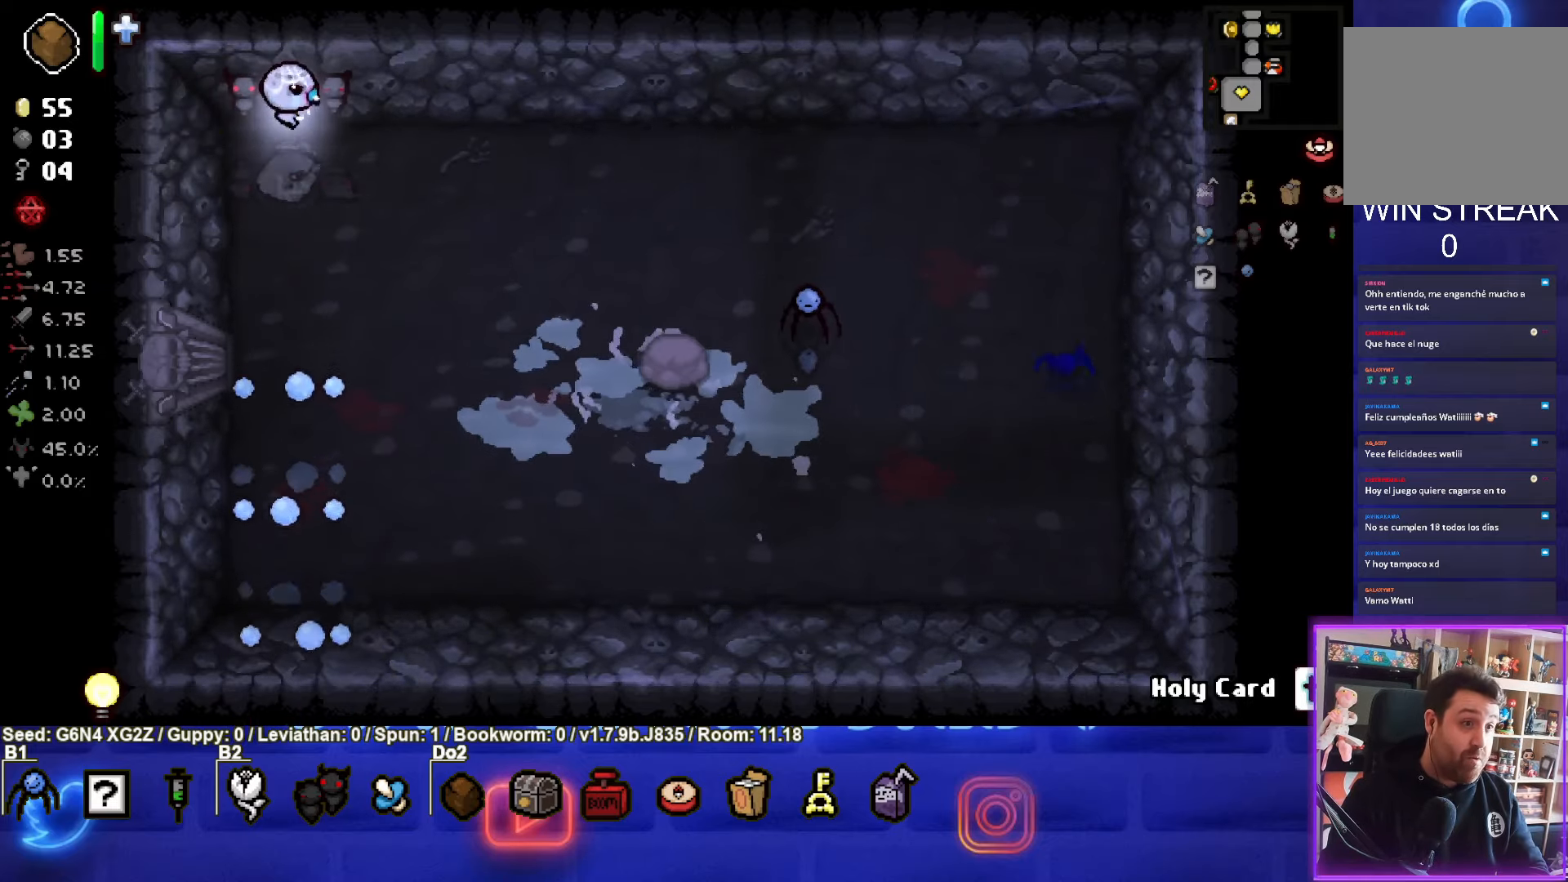
{"buttons": [], "left_stick": "down-right", "events": [[33, "left_stick", "down-right"]]}
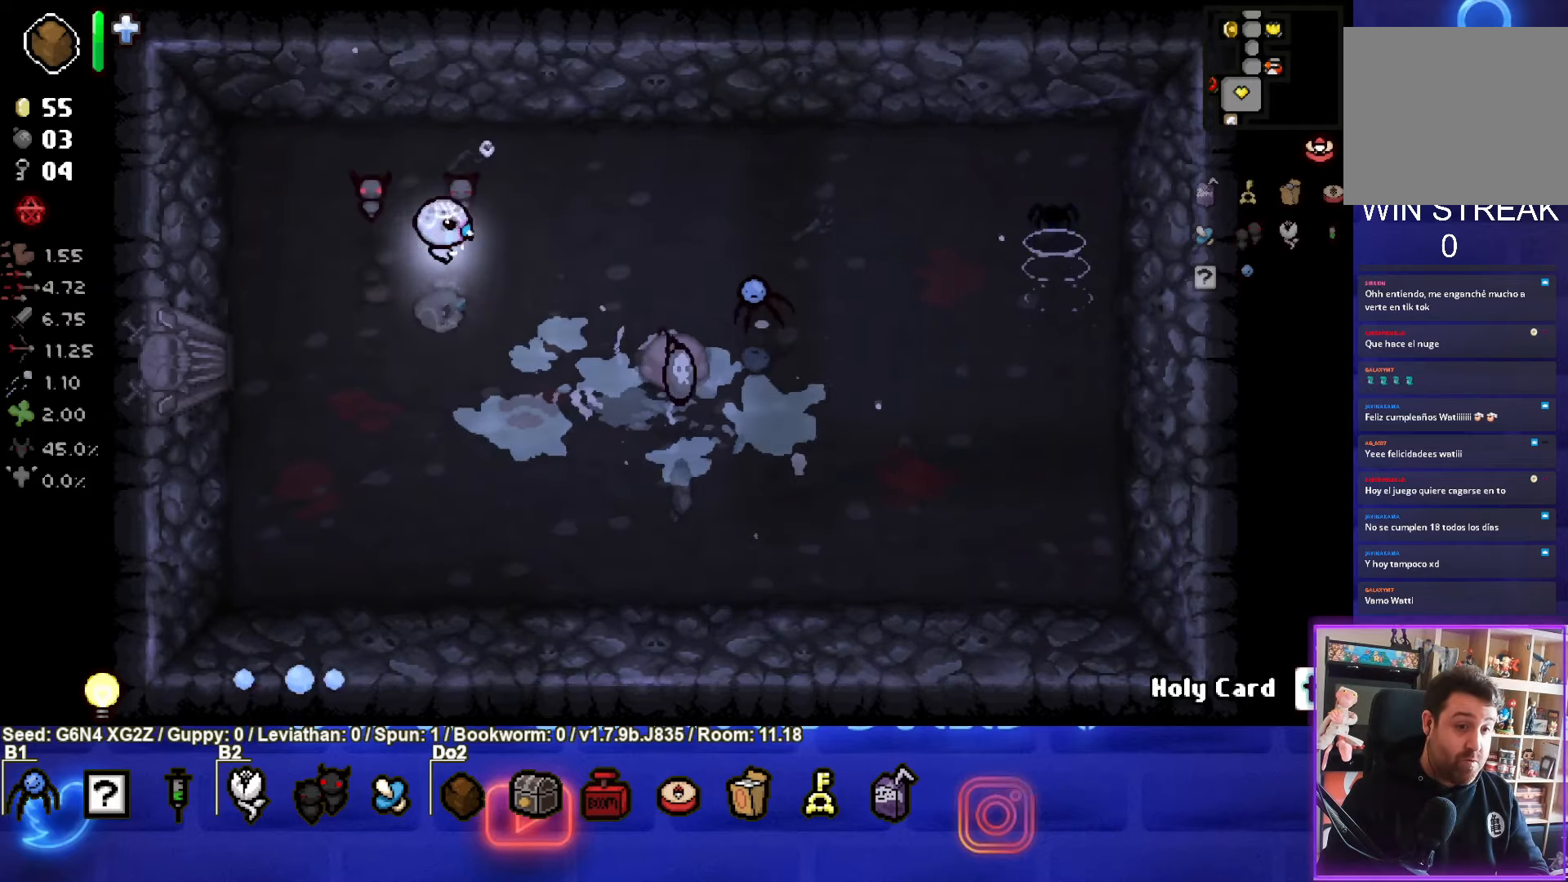
{"buttons": [], "left_stick": "down-right", "events": [[50, "left_stick", "center"], [150, "left_stick", "down-right"]]}
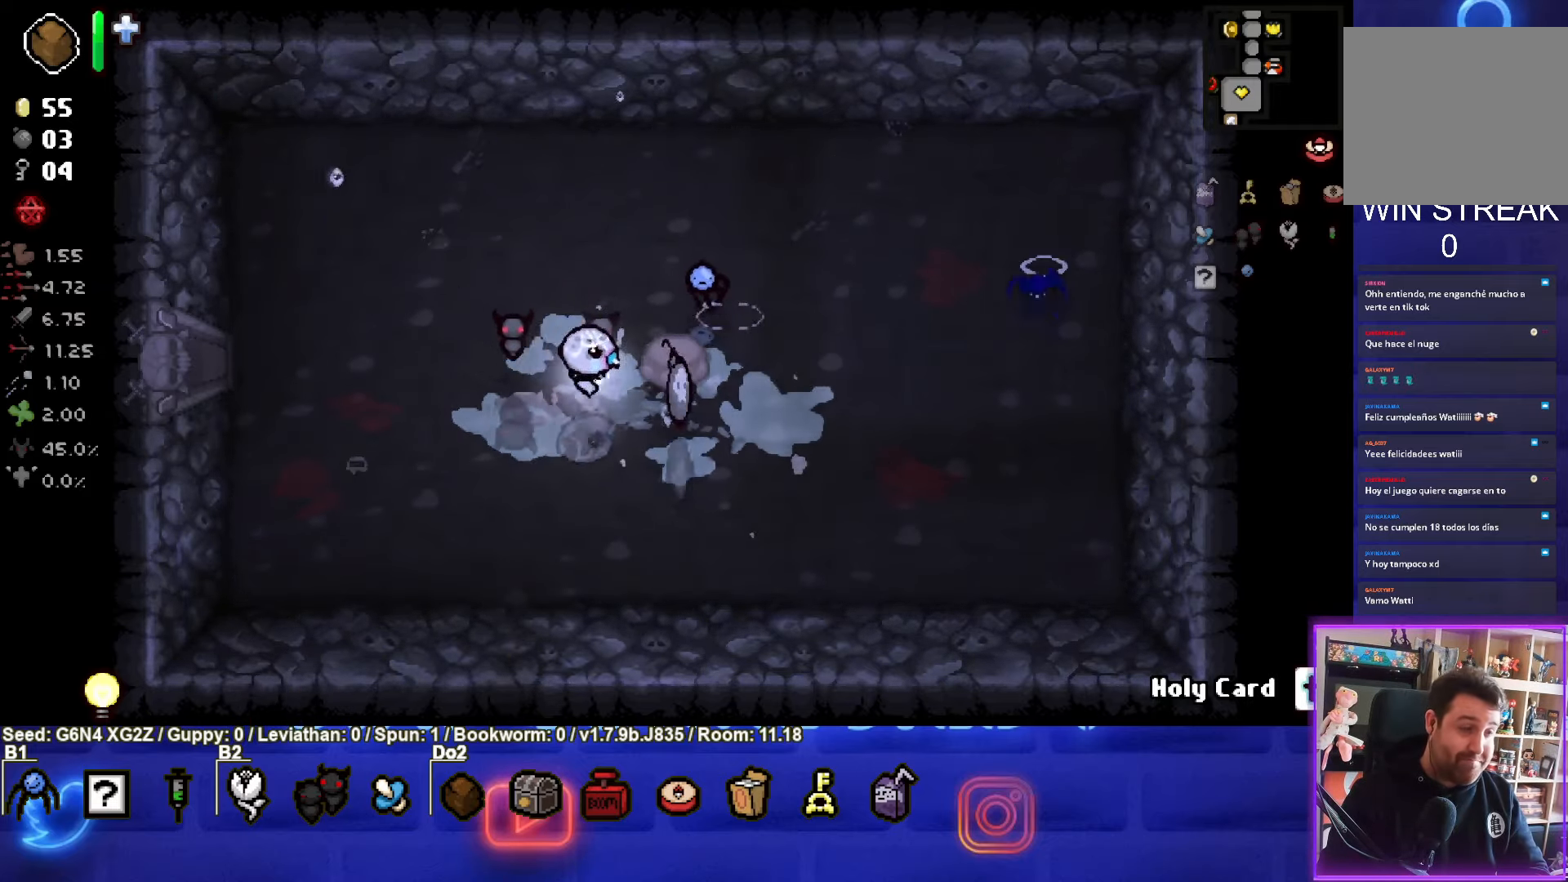
{"buttons": [], "left_stick": "left", "events": [[150, "left_stick", "center"], [250, "left_stick", "left"]]}
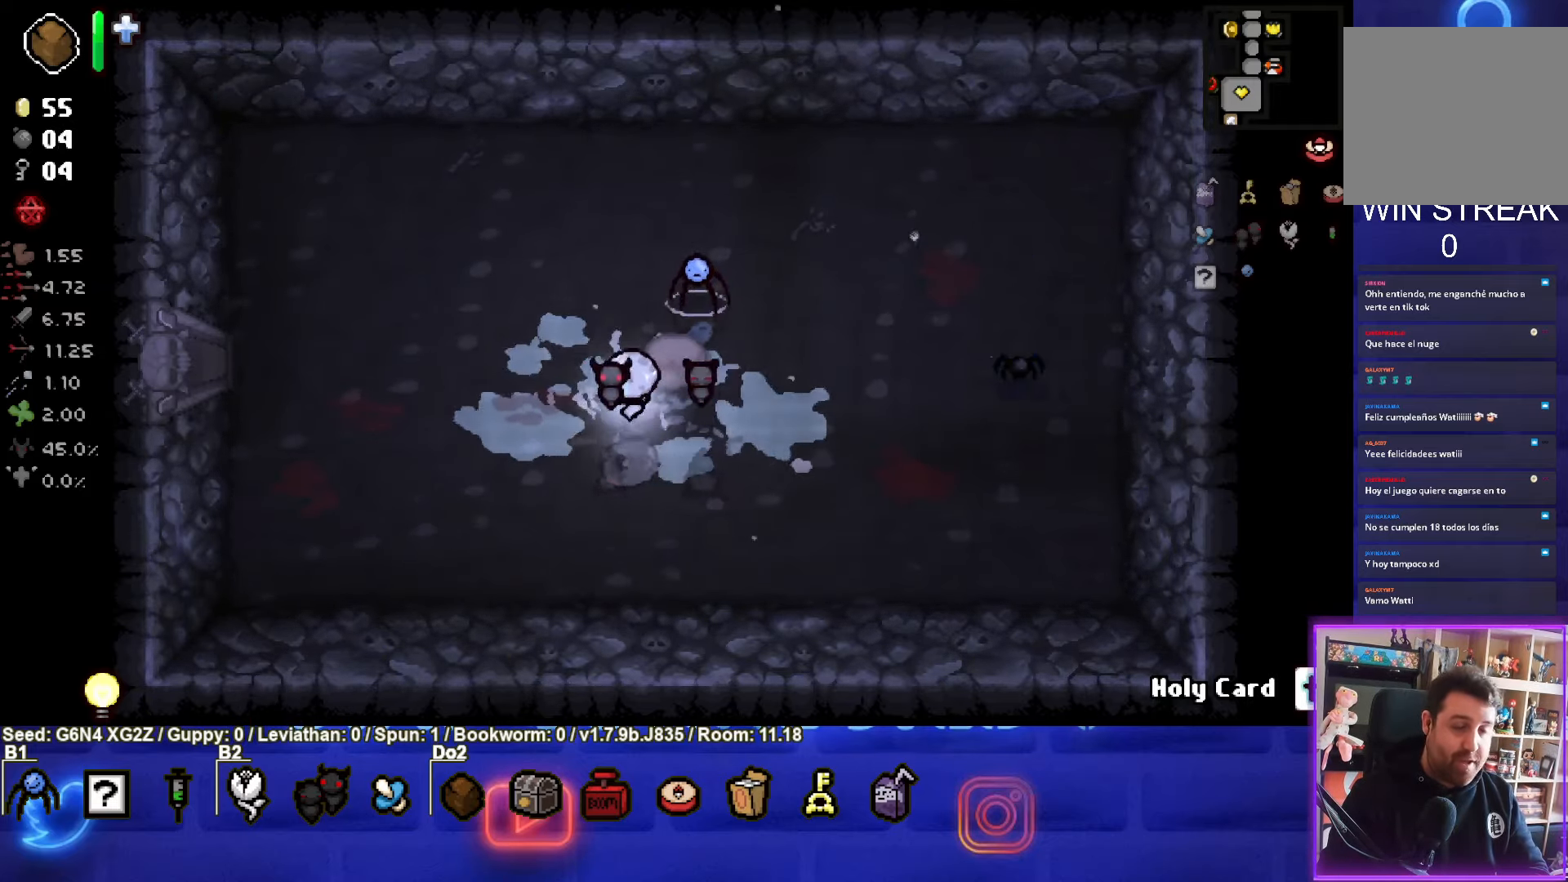
{"buttons": [], "left_stick": "left", "events": []}
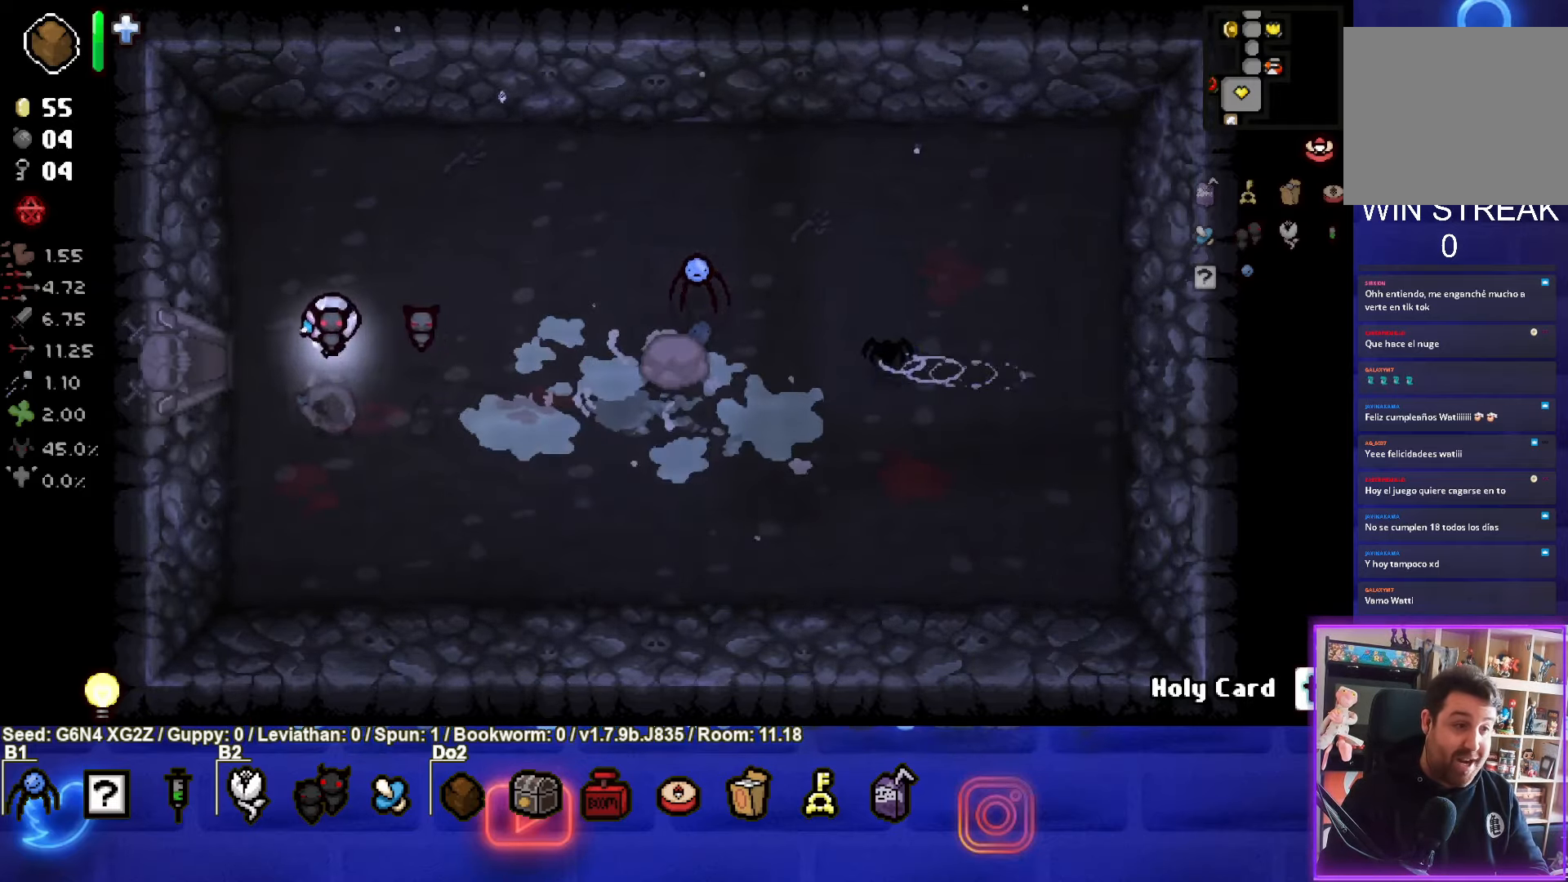
{"buttons": [], "left_stick": "center", "events": [[467, "left_stick", "center"]]}
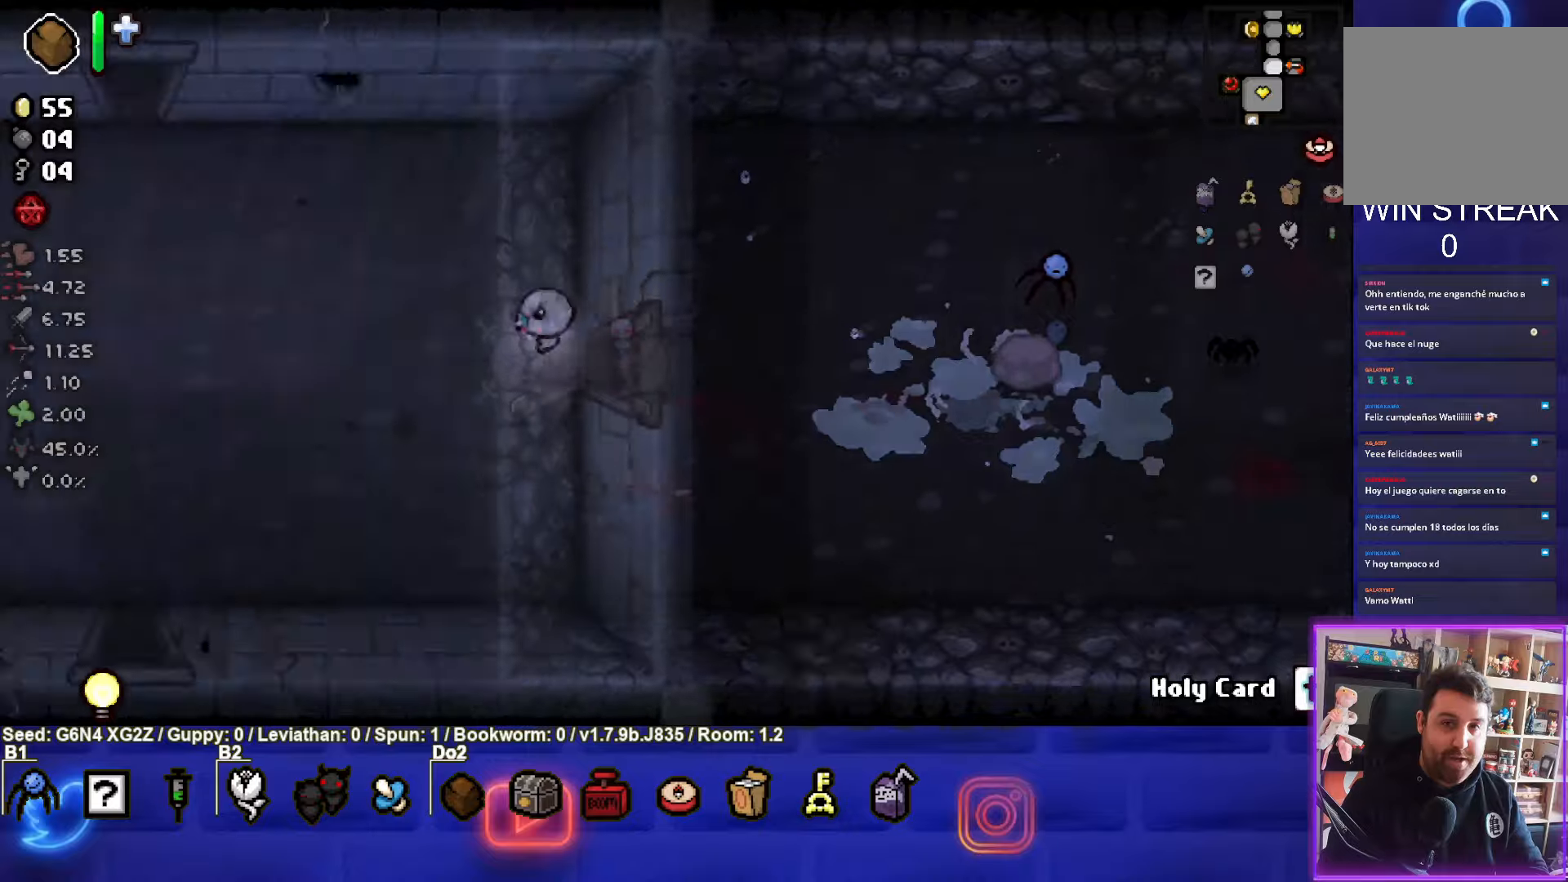
{"buttons": [], "left_stick": "left", "events": [[100, "left_stick", "left"]]}
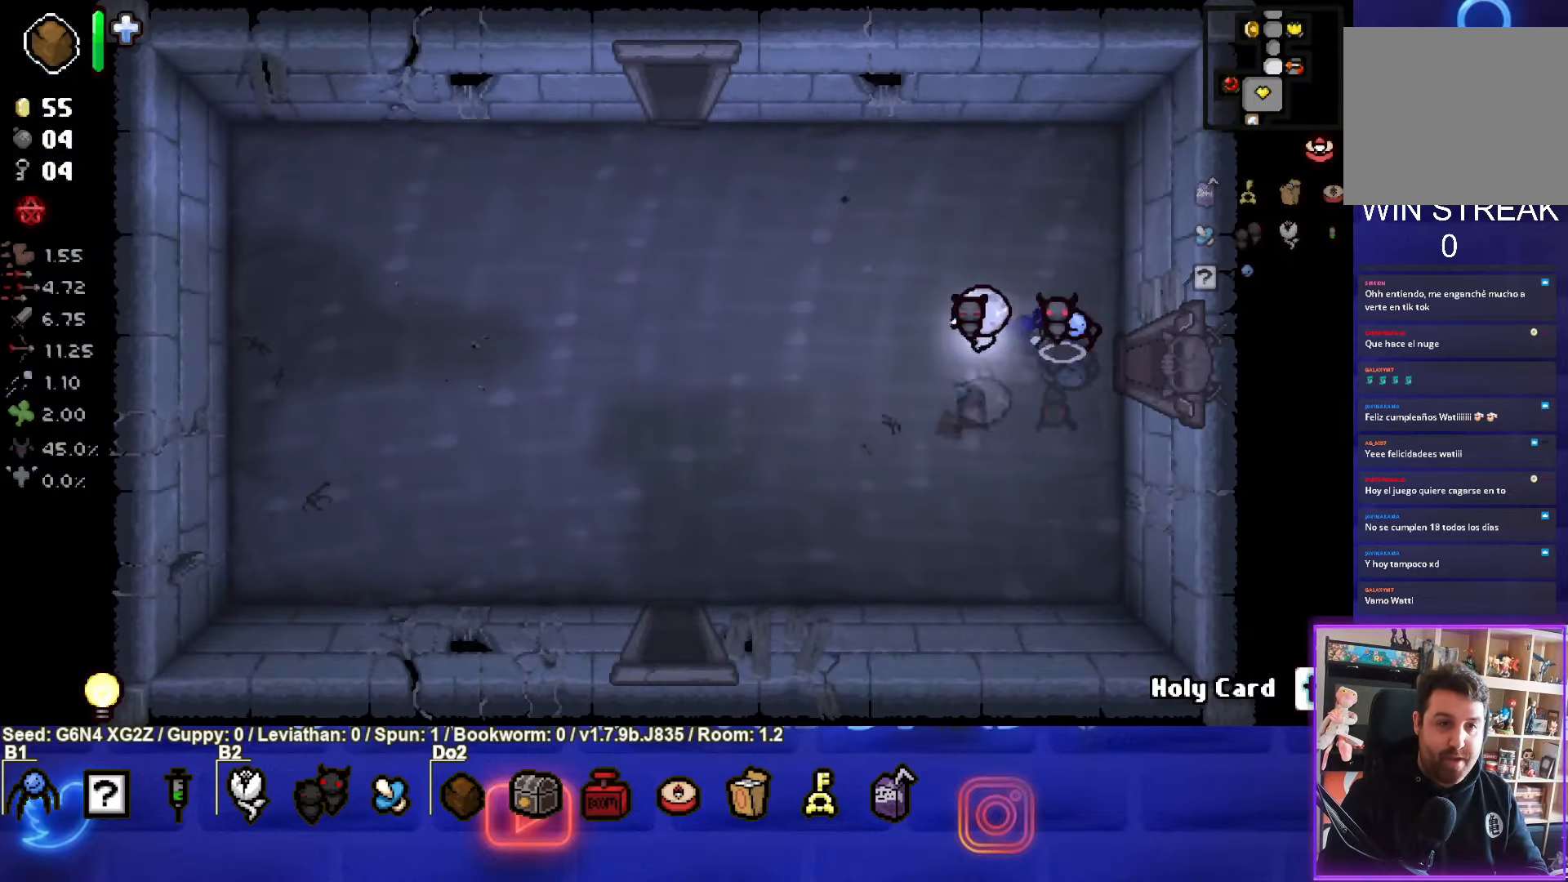
{"buttons": [], "left_stick": "up-left", "events": [[150, "left_stick", "up-left"]]}
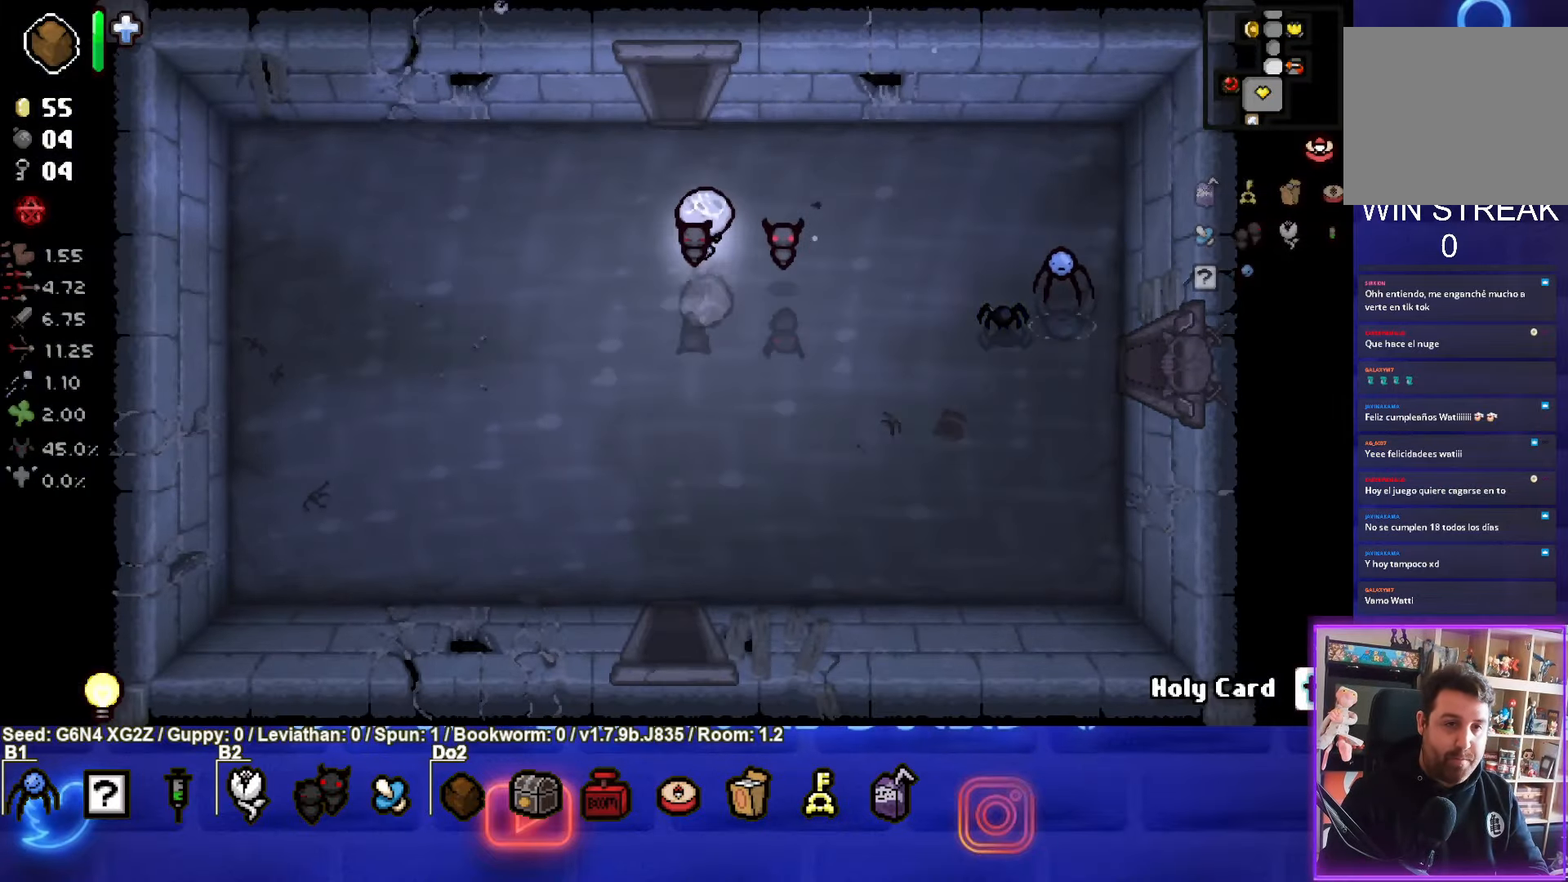
{"buttons": [], "left_stick": "center", "events": [[50, "left_stick", "up"], [434, "left_stick", "center"]]}
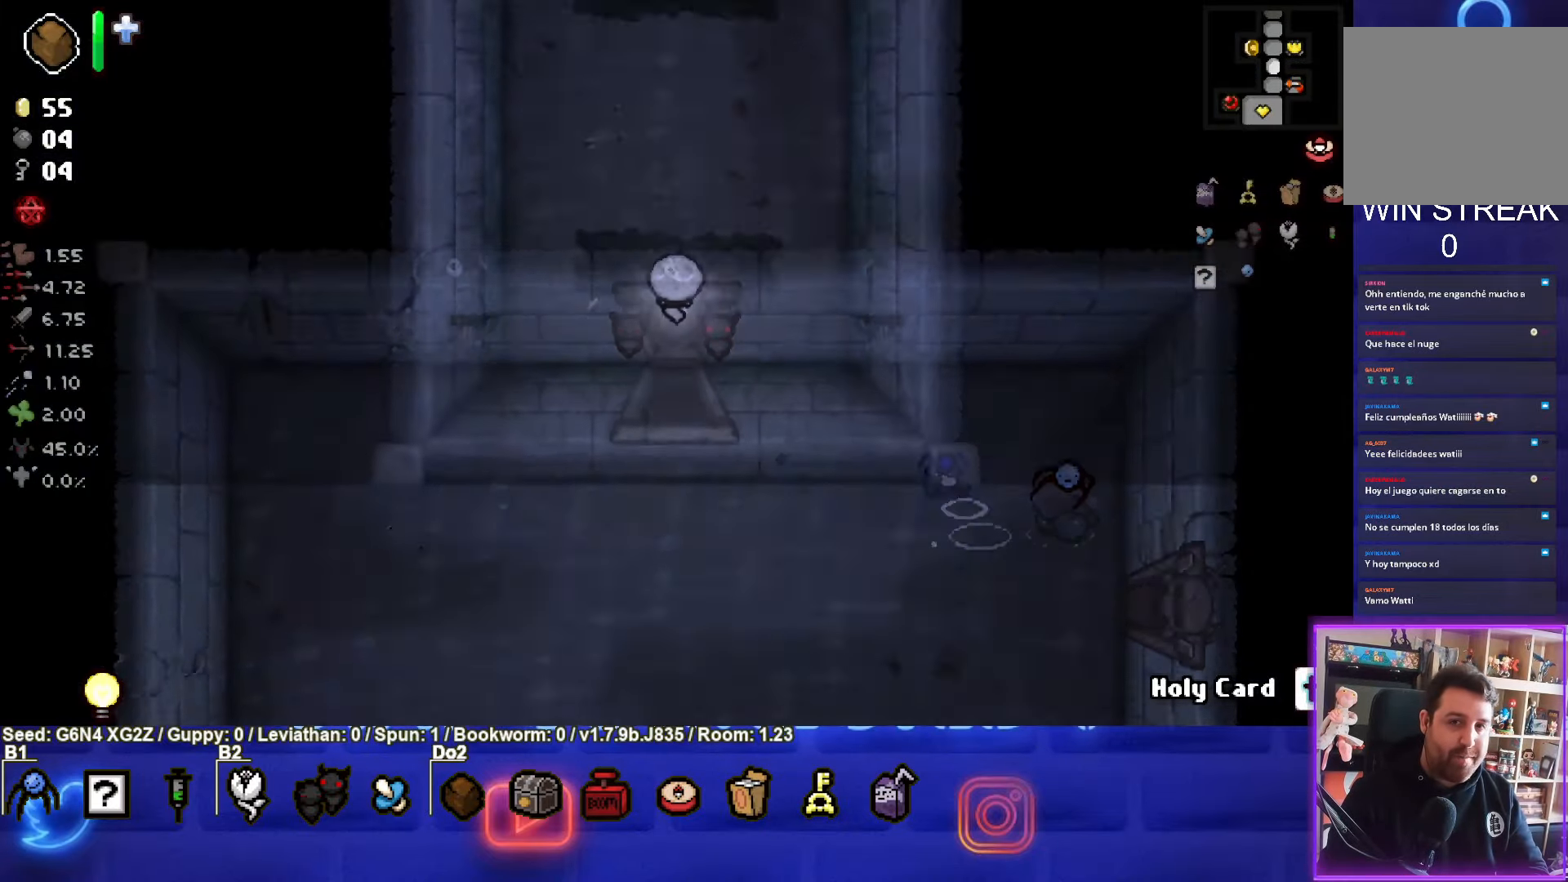
{"buttons": [], "left_stick": "up", "events": [[500, "left_stick", "up"]]}
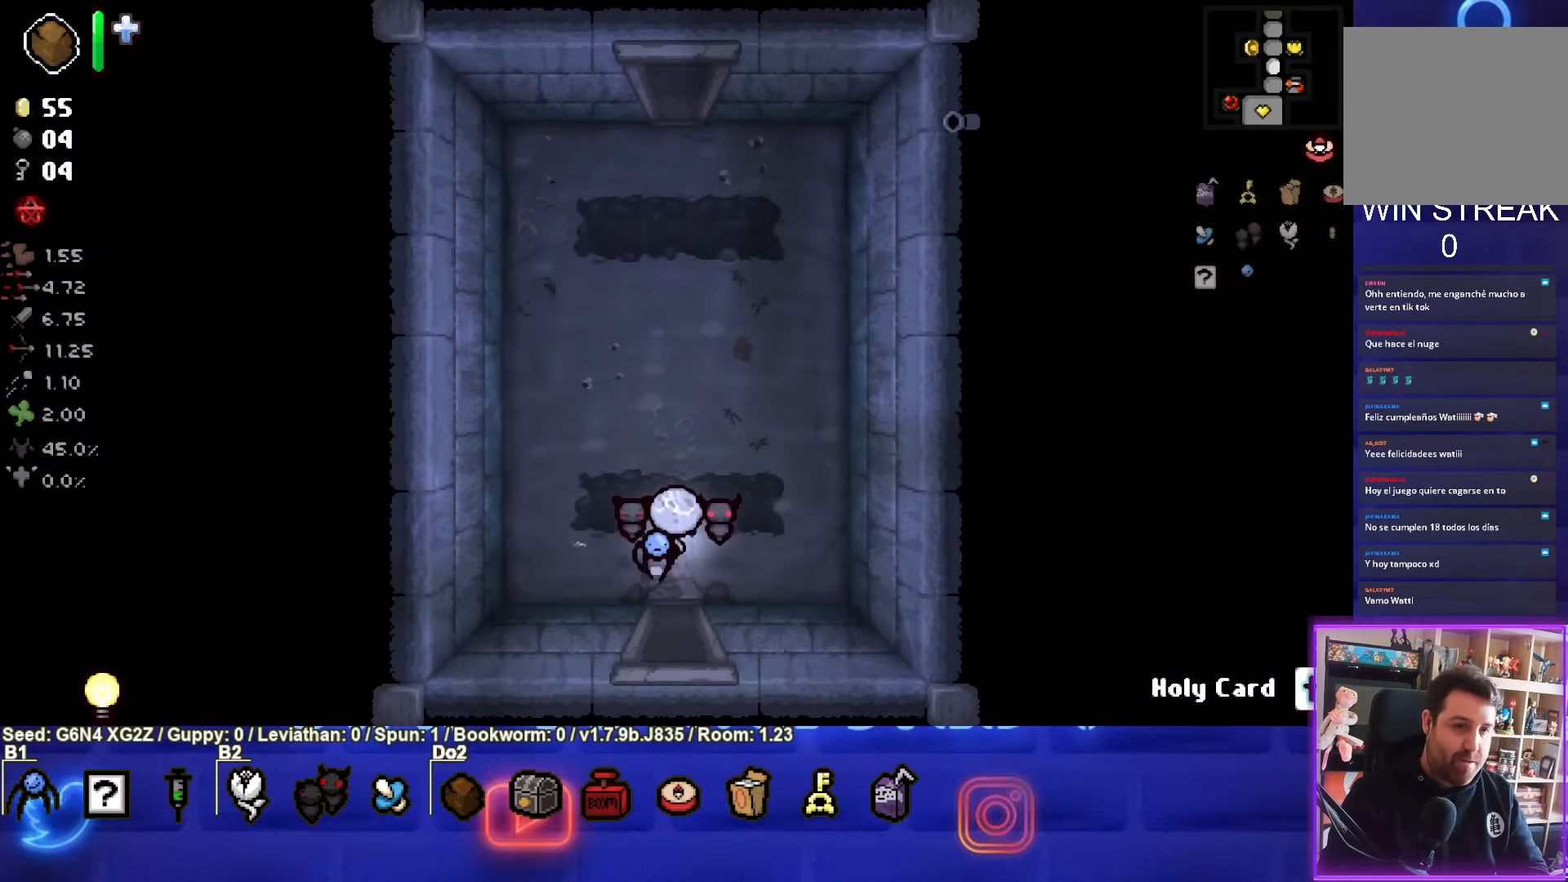
{"buttons": [], "left_stick": "up", "events": []}
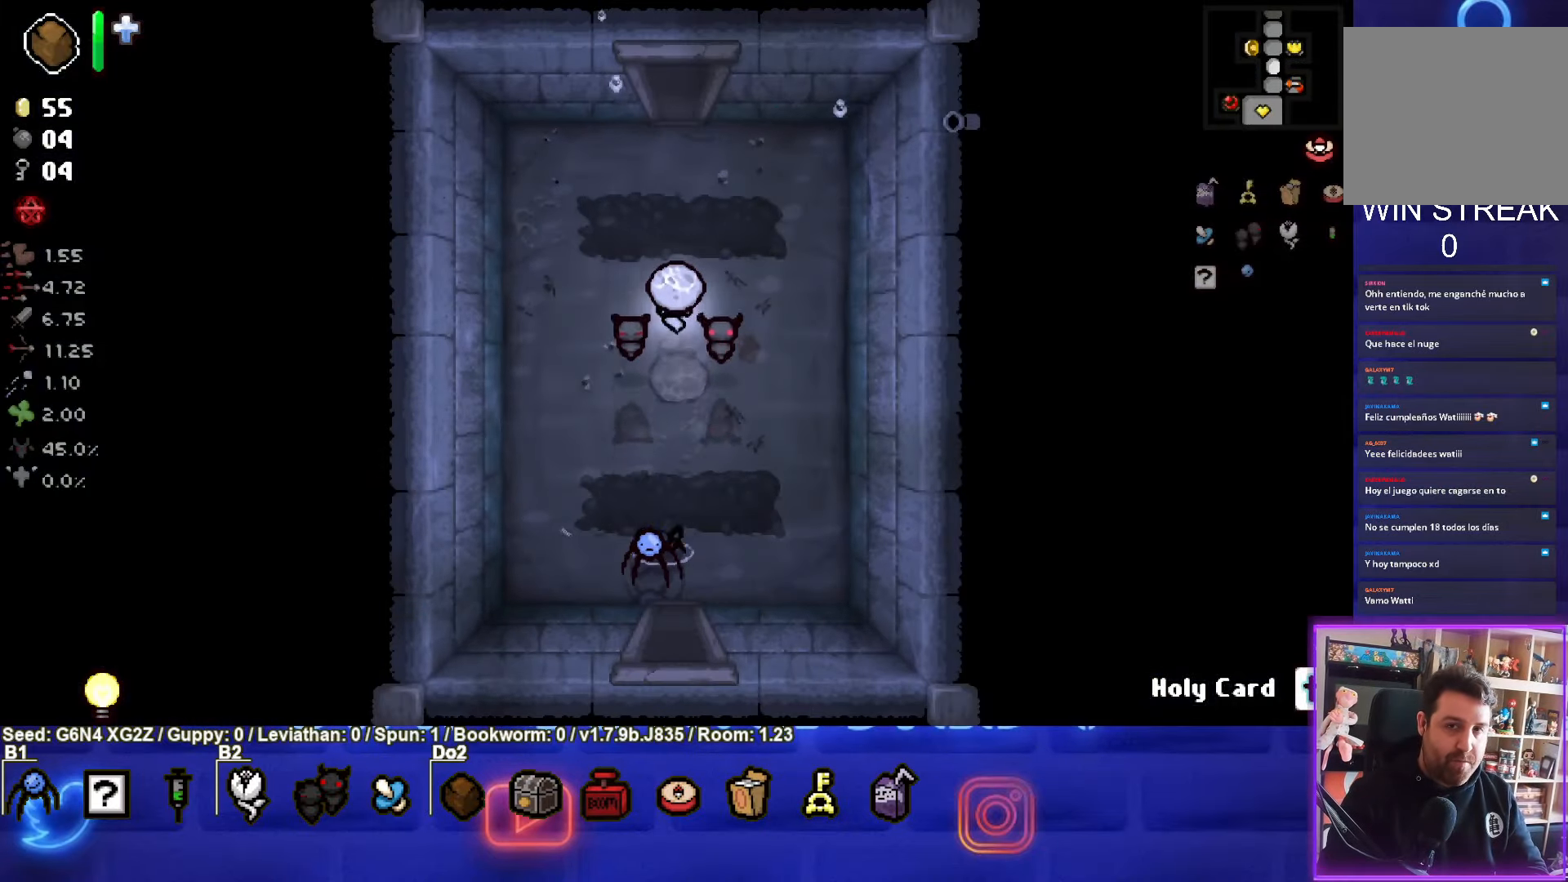
{"buttons": [], "left_stick": "up", "events": []}
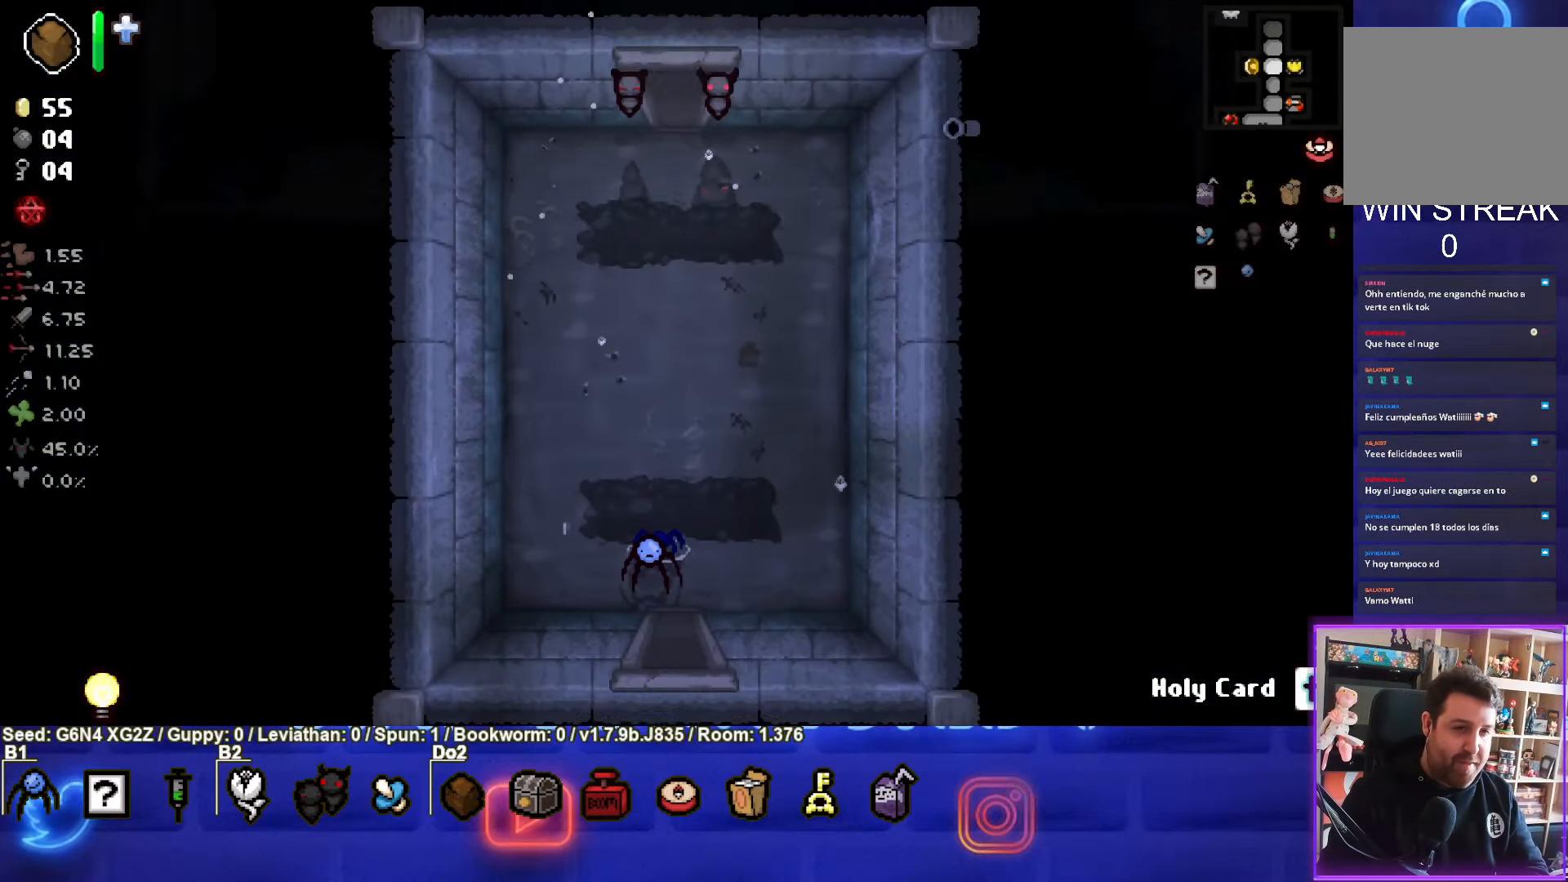
{"buttons": [], "left_stick": "center", "events": [[150, "left_stick", "center"]]}
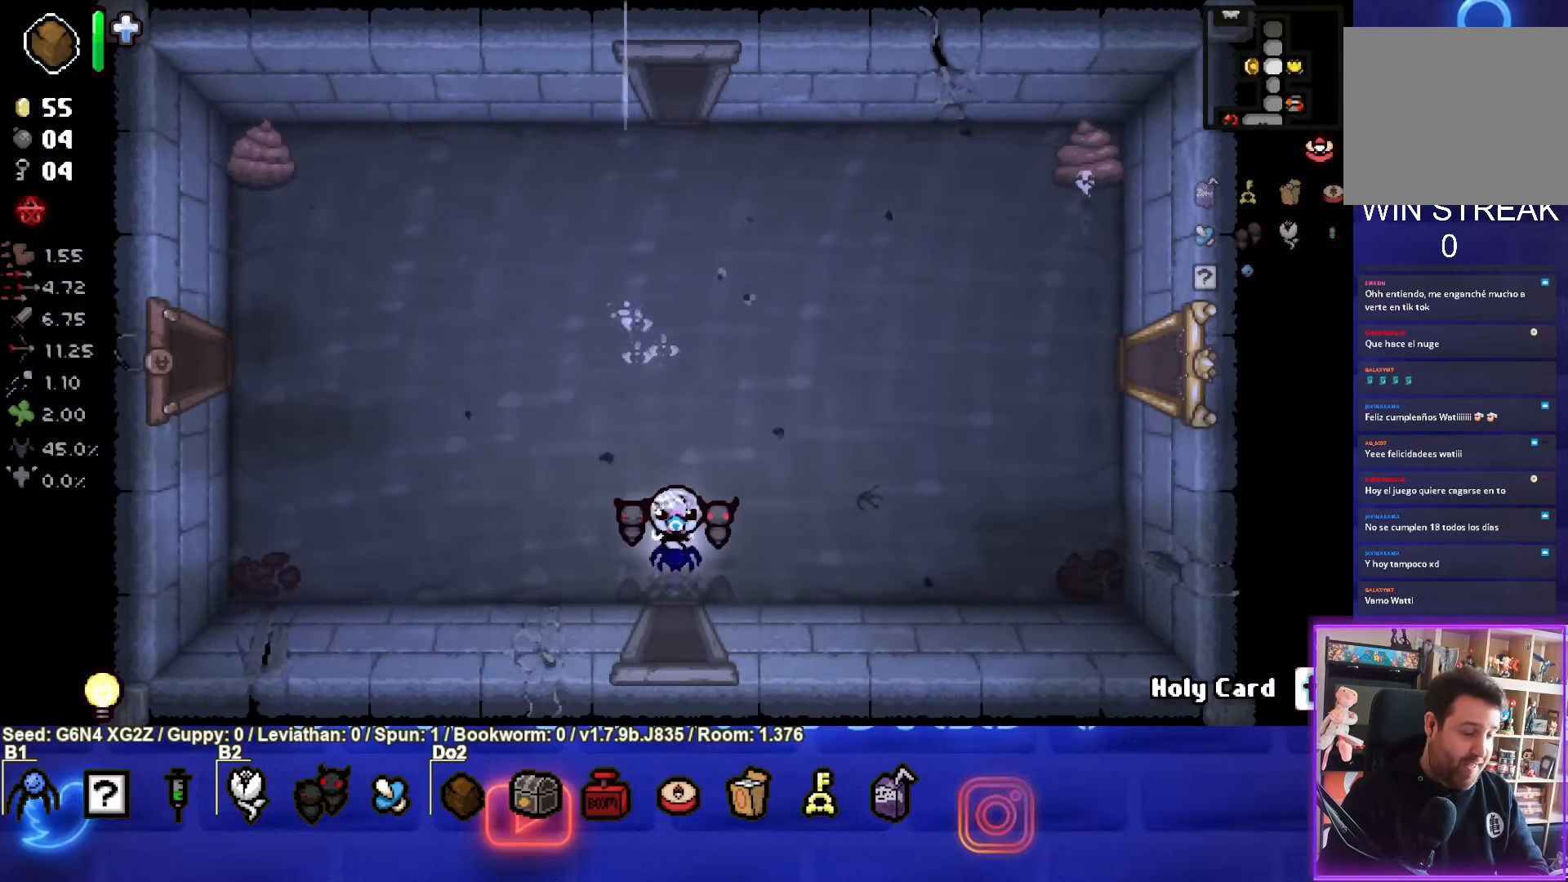
{"buttons": [], "left_stick": "center", "events": []}
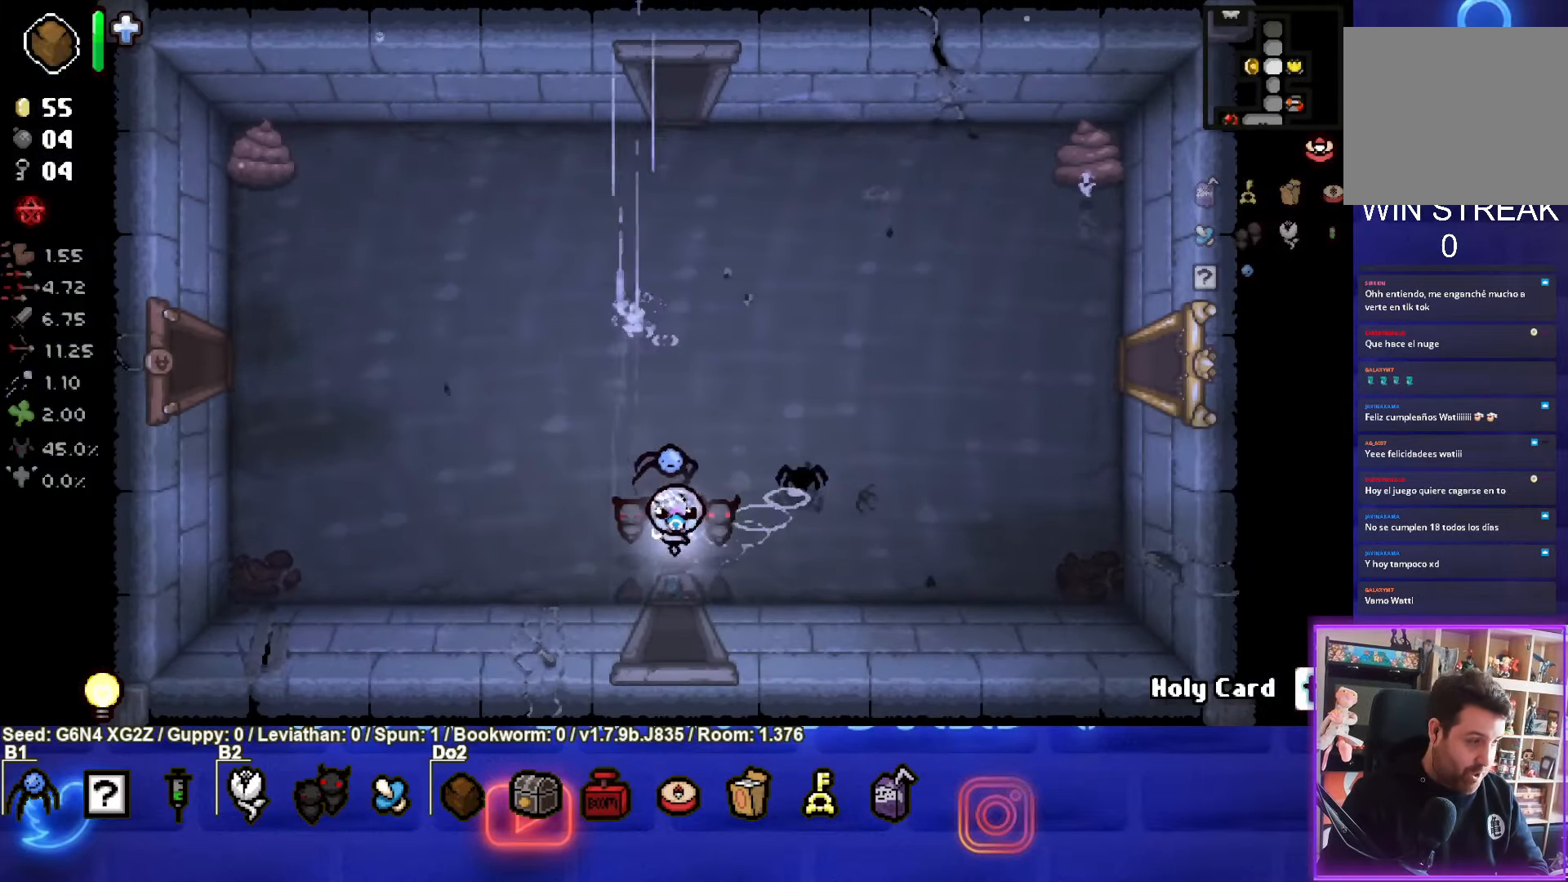
{"buttons": [], "left_stick": "up", "events": [[483, "left_stick", "up"]]}
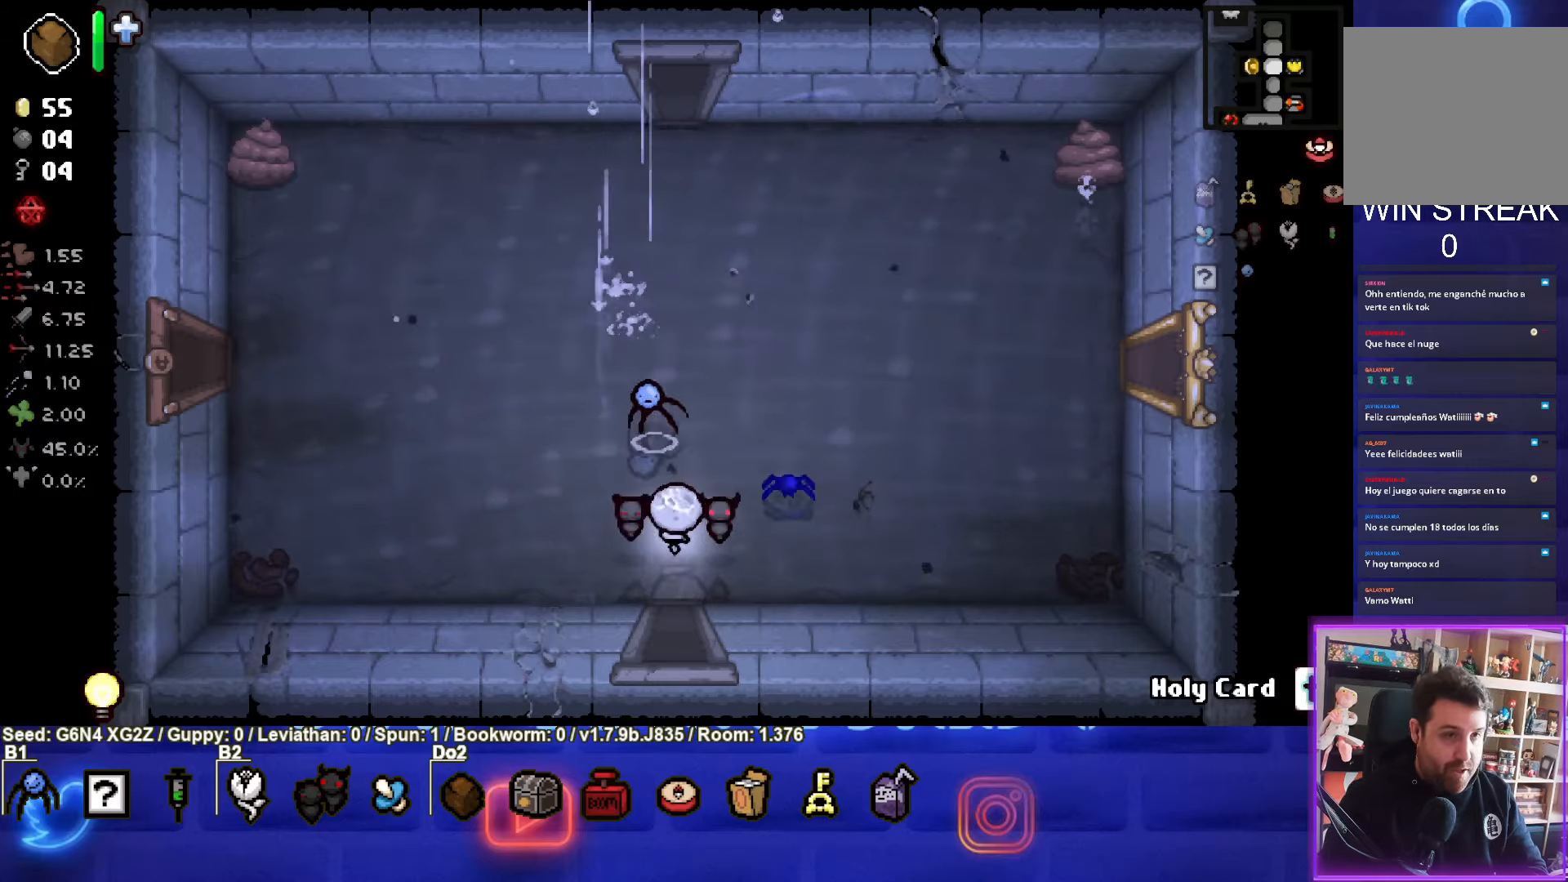
{"buttons": [], "left_stick": "up", "events": []}
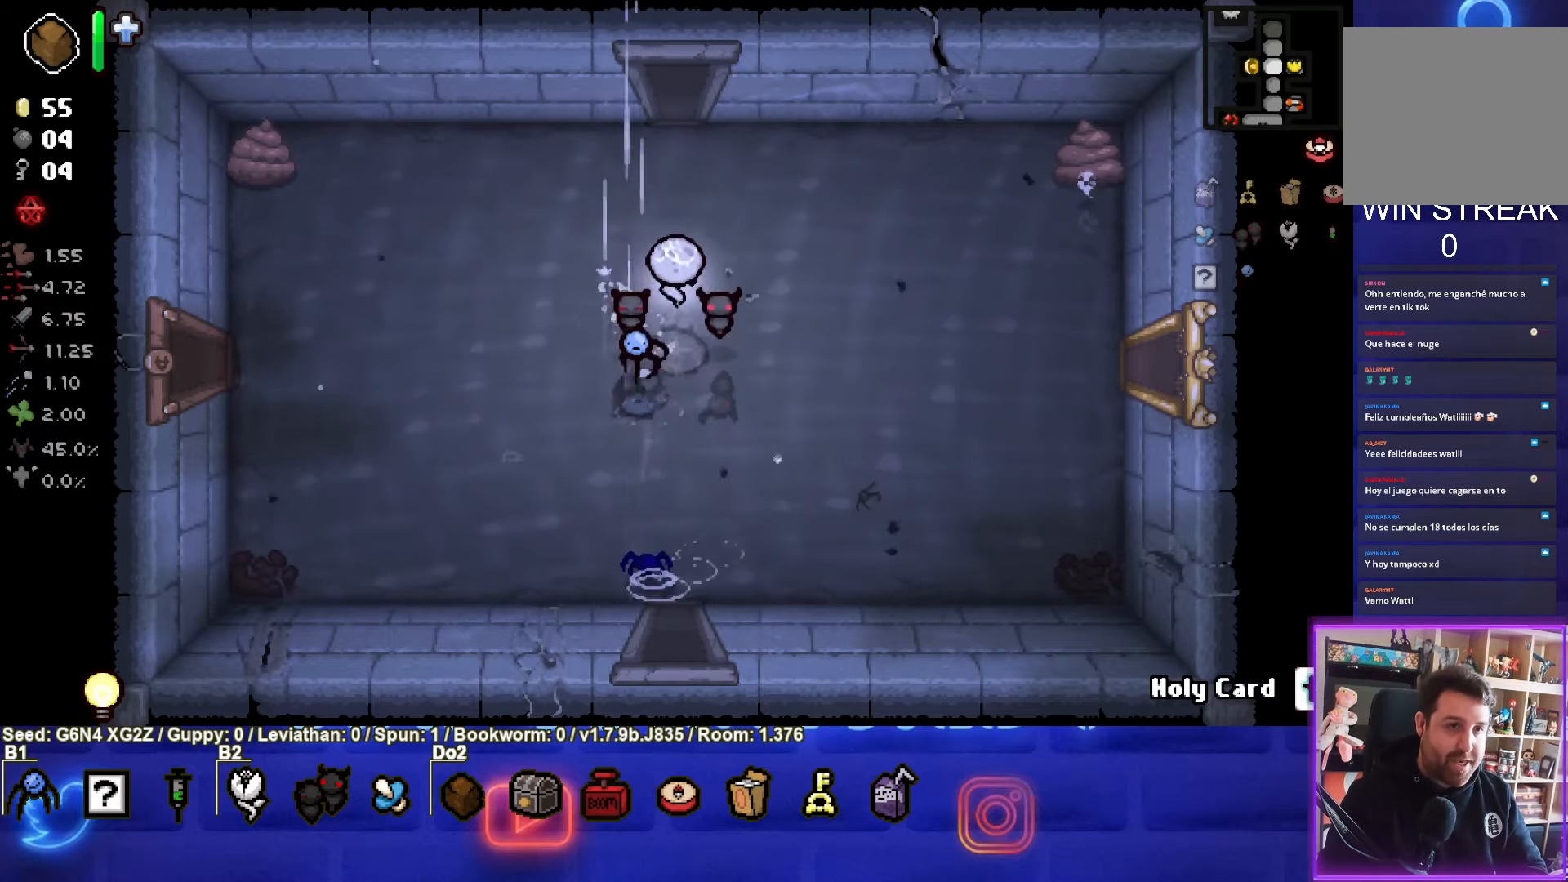
{"buttons": [], "left_stick": "center", "events": [[483, "left_stick", "center"]]}
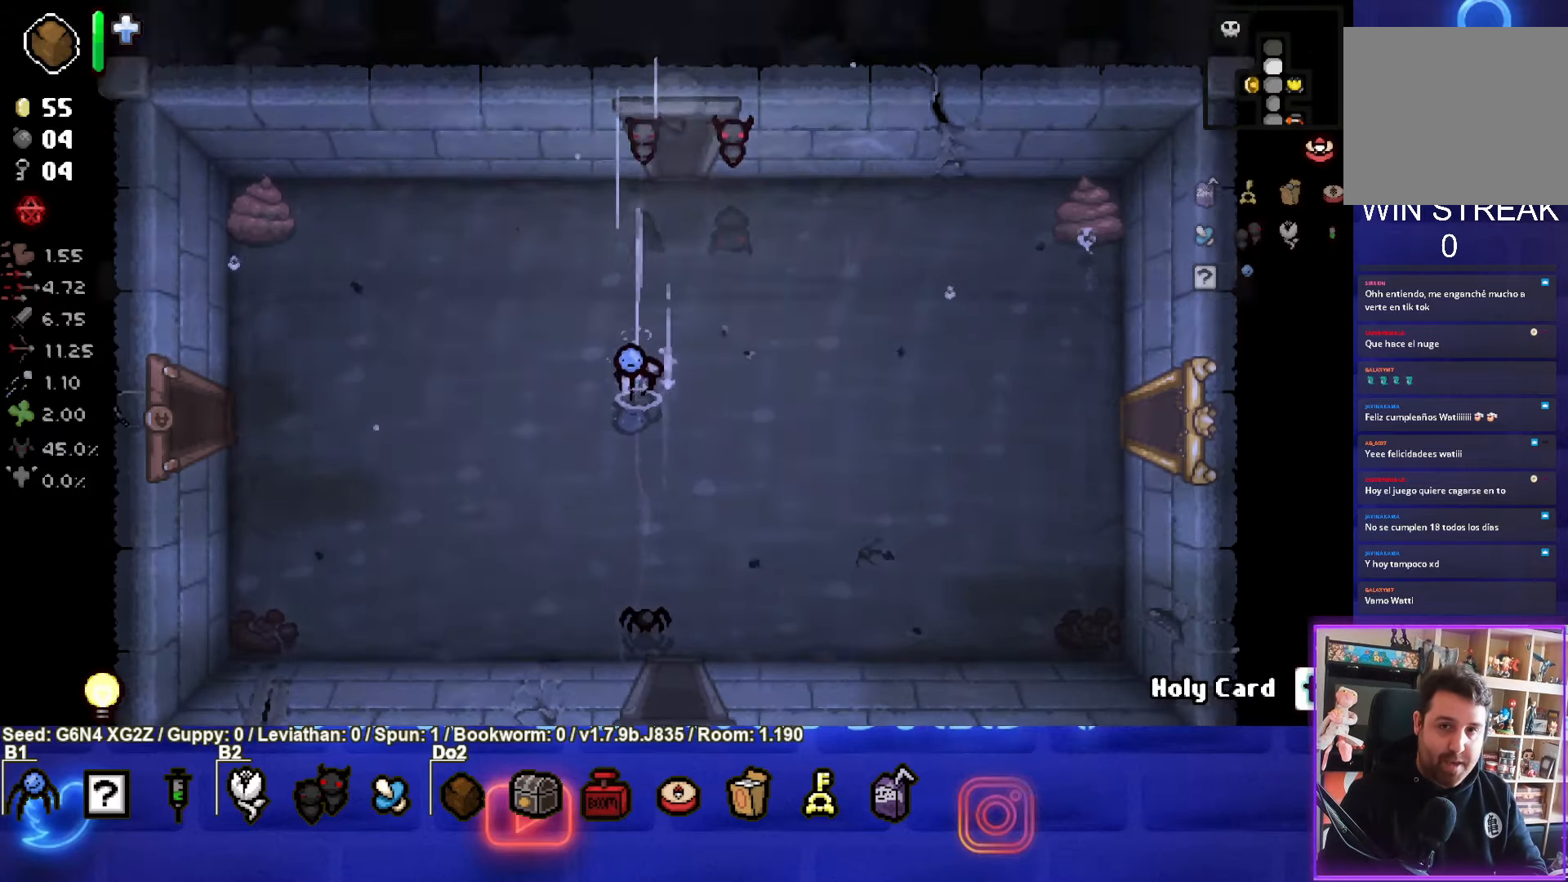
{"buttons": [], "left_stick": "center", "events": []}
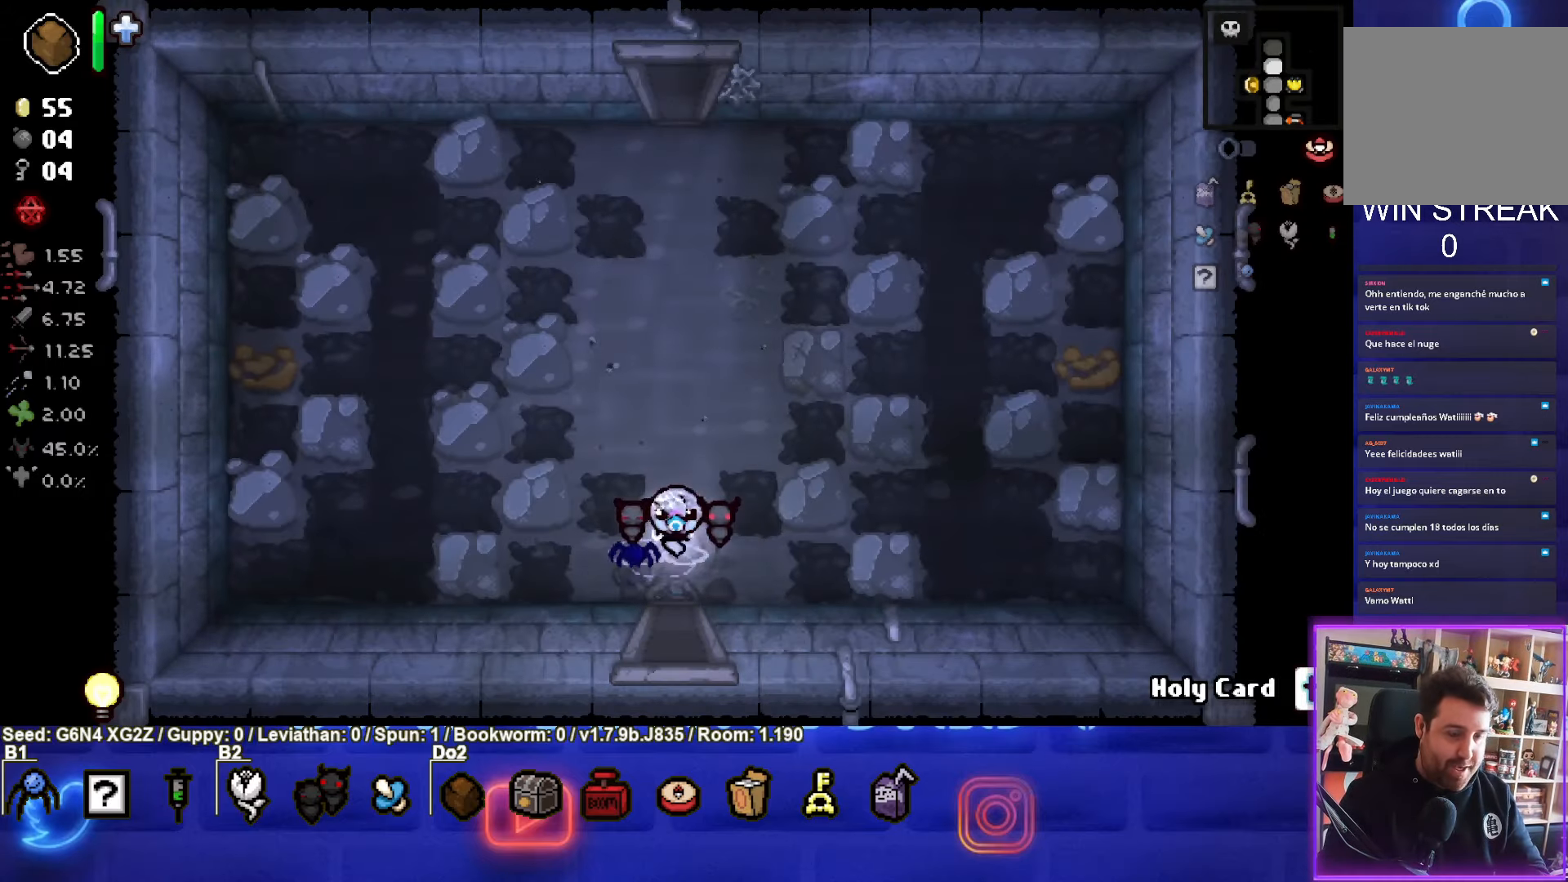
{"buttons": [], "left_stick": "up-right", "events": [[366, "left_stick", "up-right"]]}
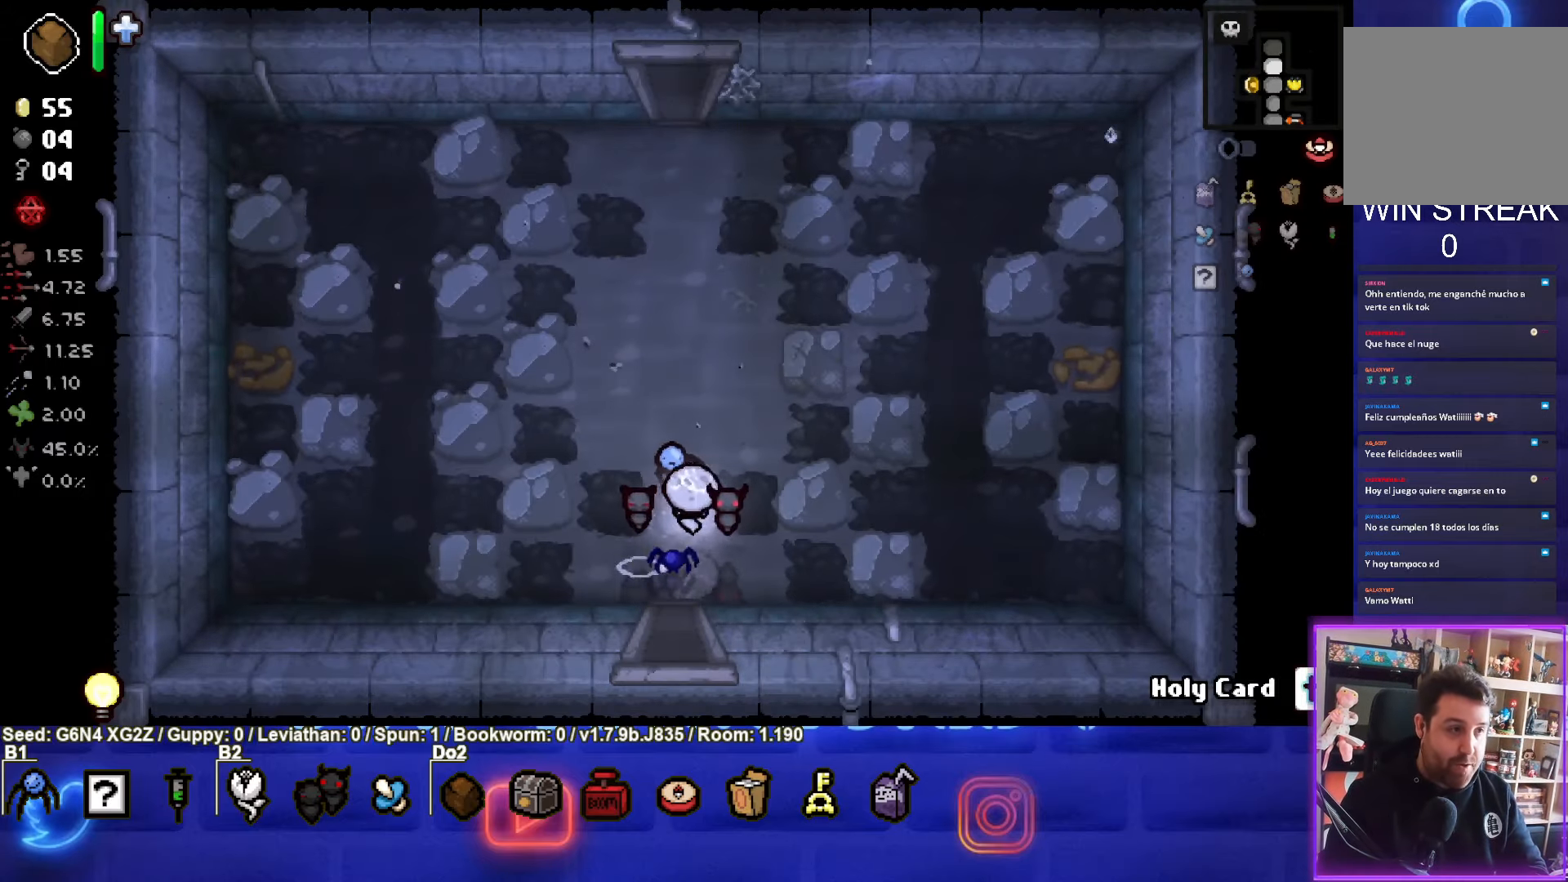
{"buttons": [], "left_stick": "up", "events": [[83, "left_stick", "up"]]}
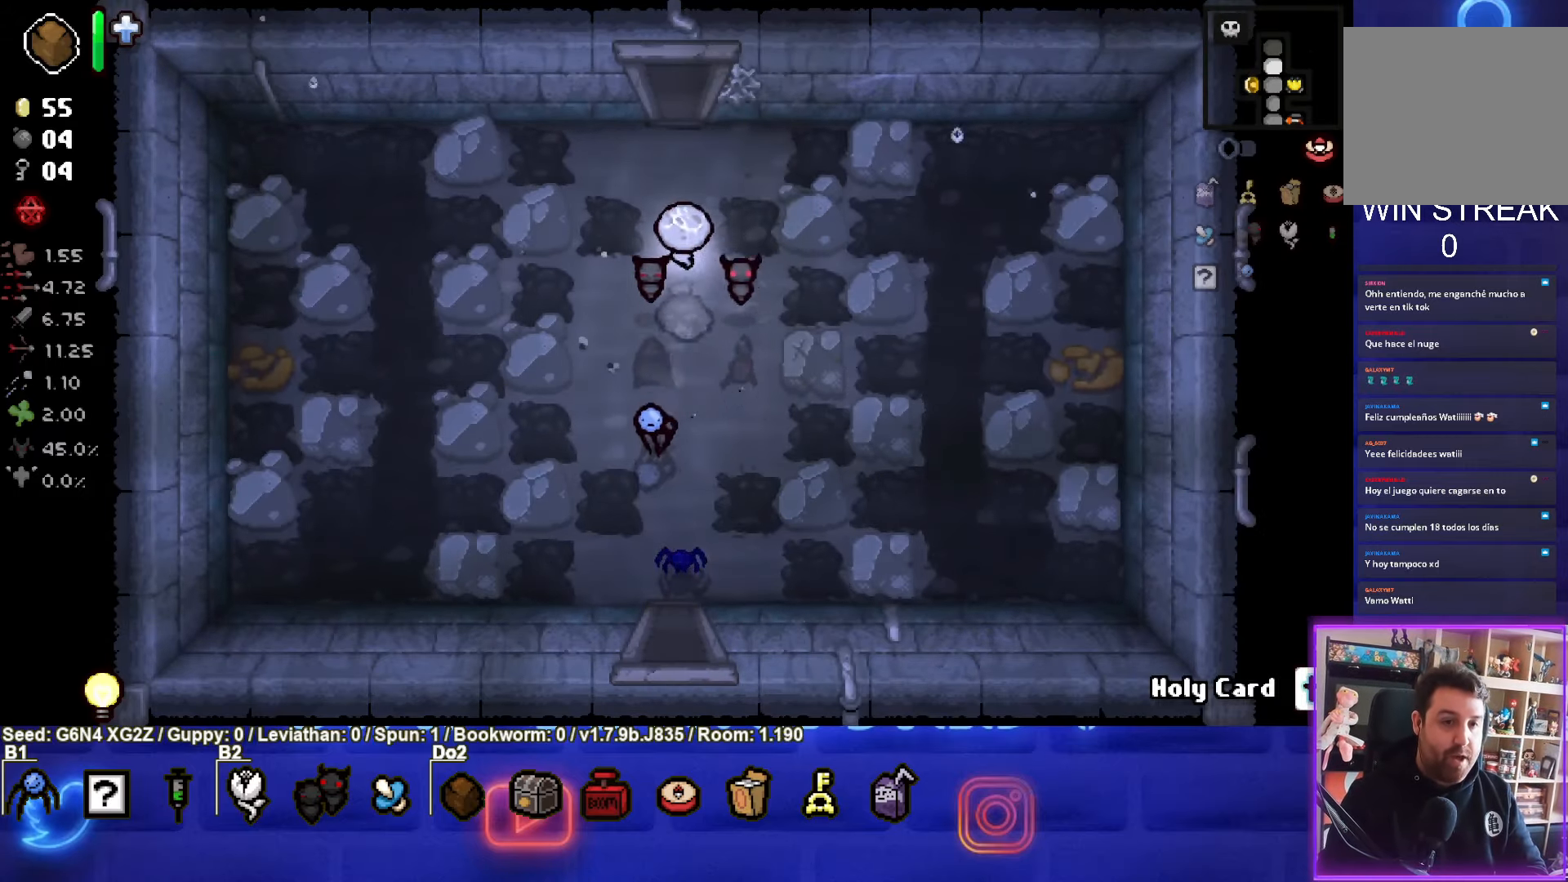
{"buttons": [], "left_stick": "up", "events": []}
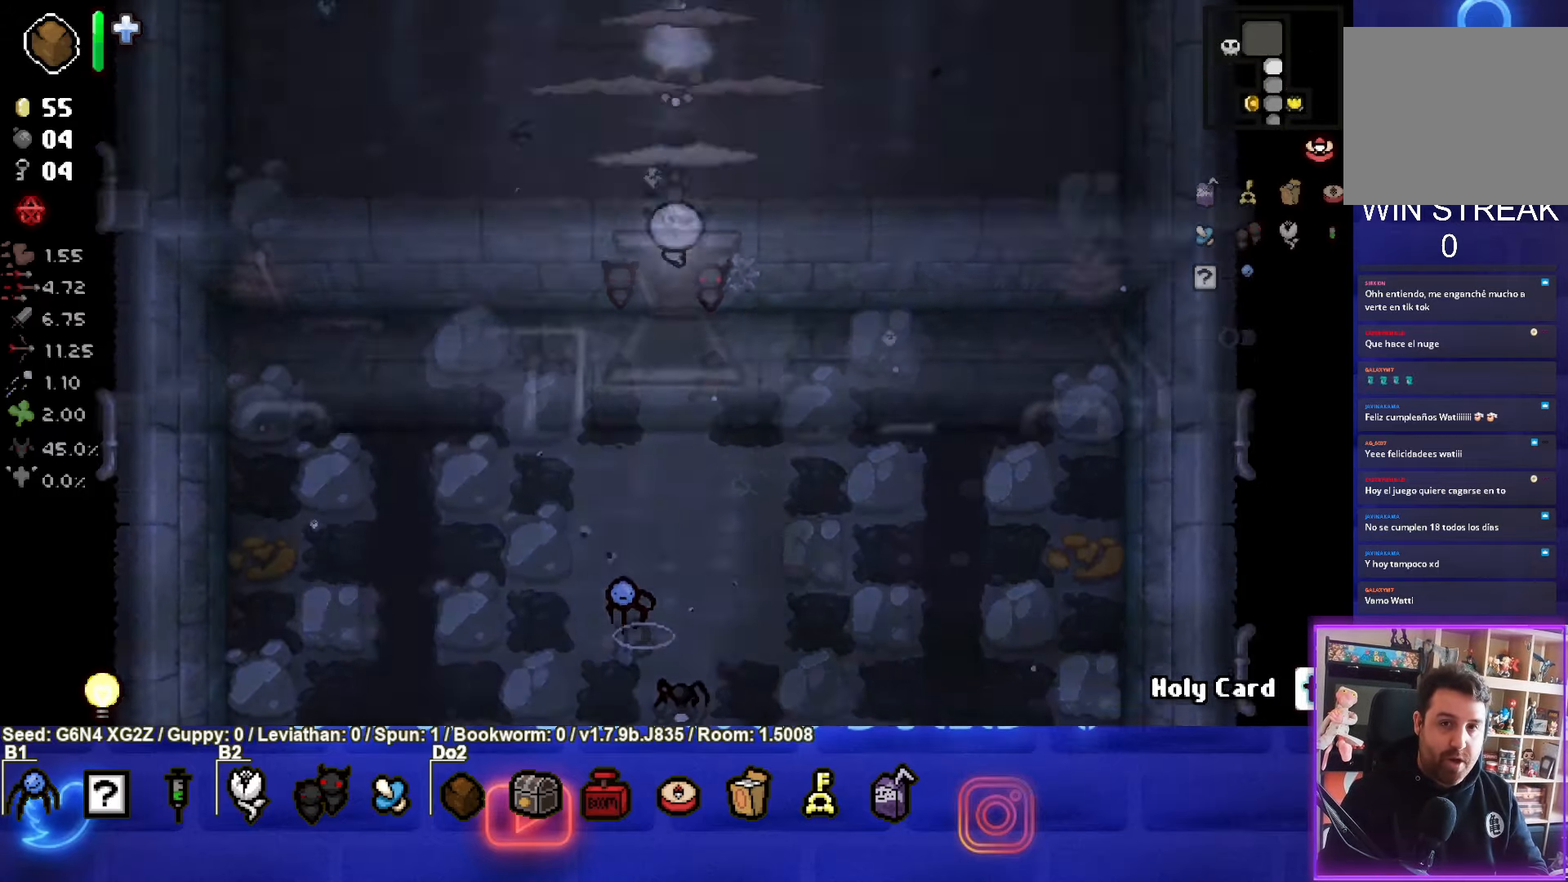
{"buttons": ["TRIANGLE"], "left_stick": "left", "events": [[133, "TRIANGLE", "down"], [500, "left_stick", "left"]]}
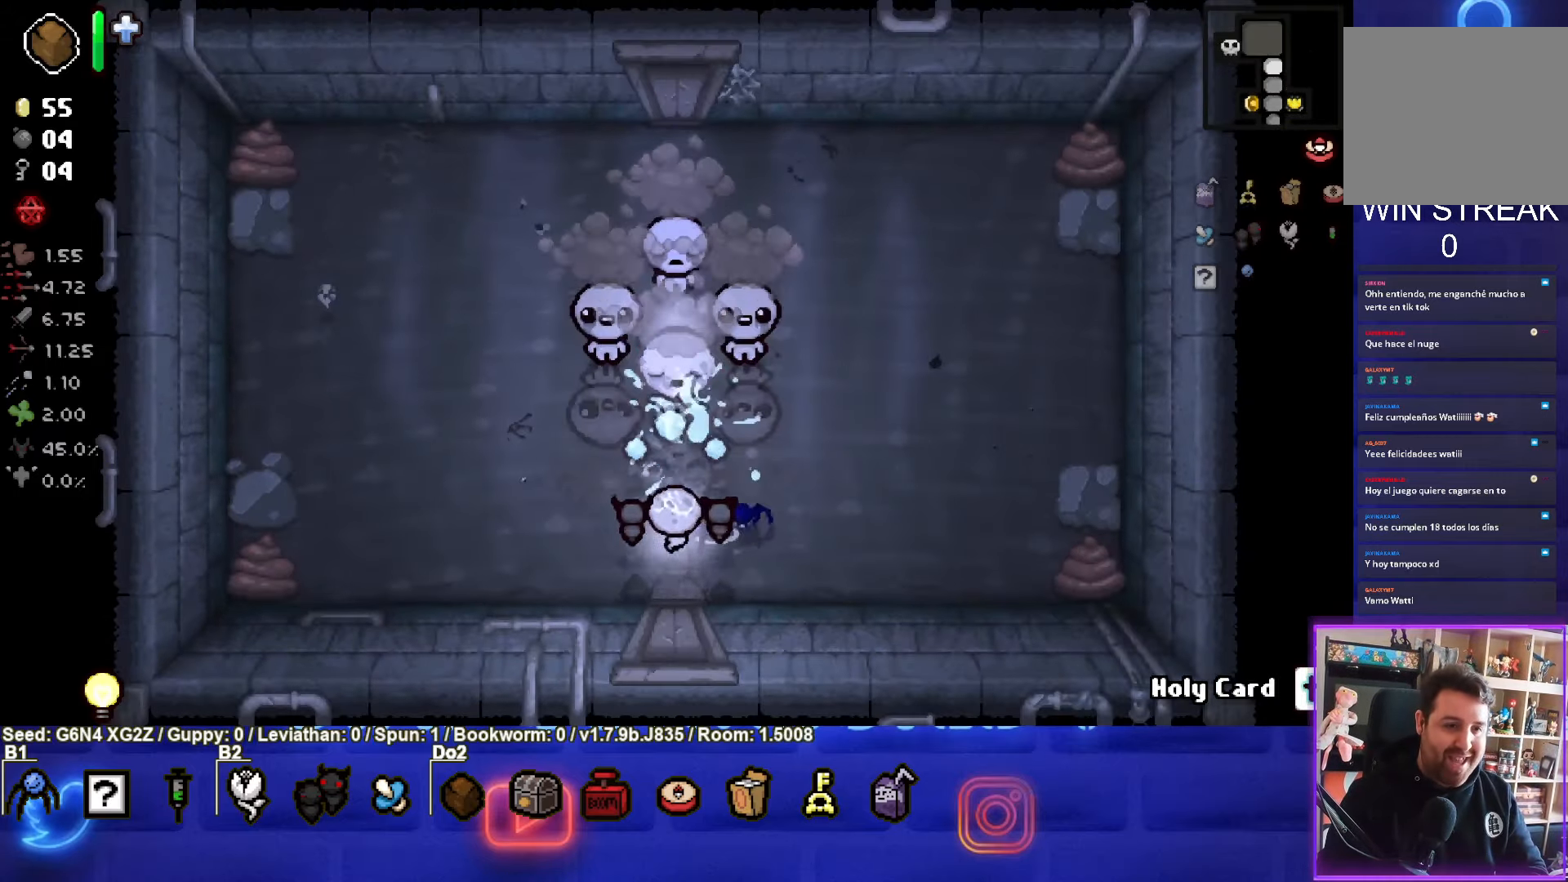
{"buttons": ["TRIANGLE"], "left_stick": "up-left", "events": [[300, "left_stick", "center"], [500, "left_stick", "up-left"]]}
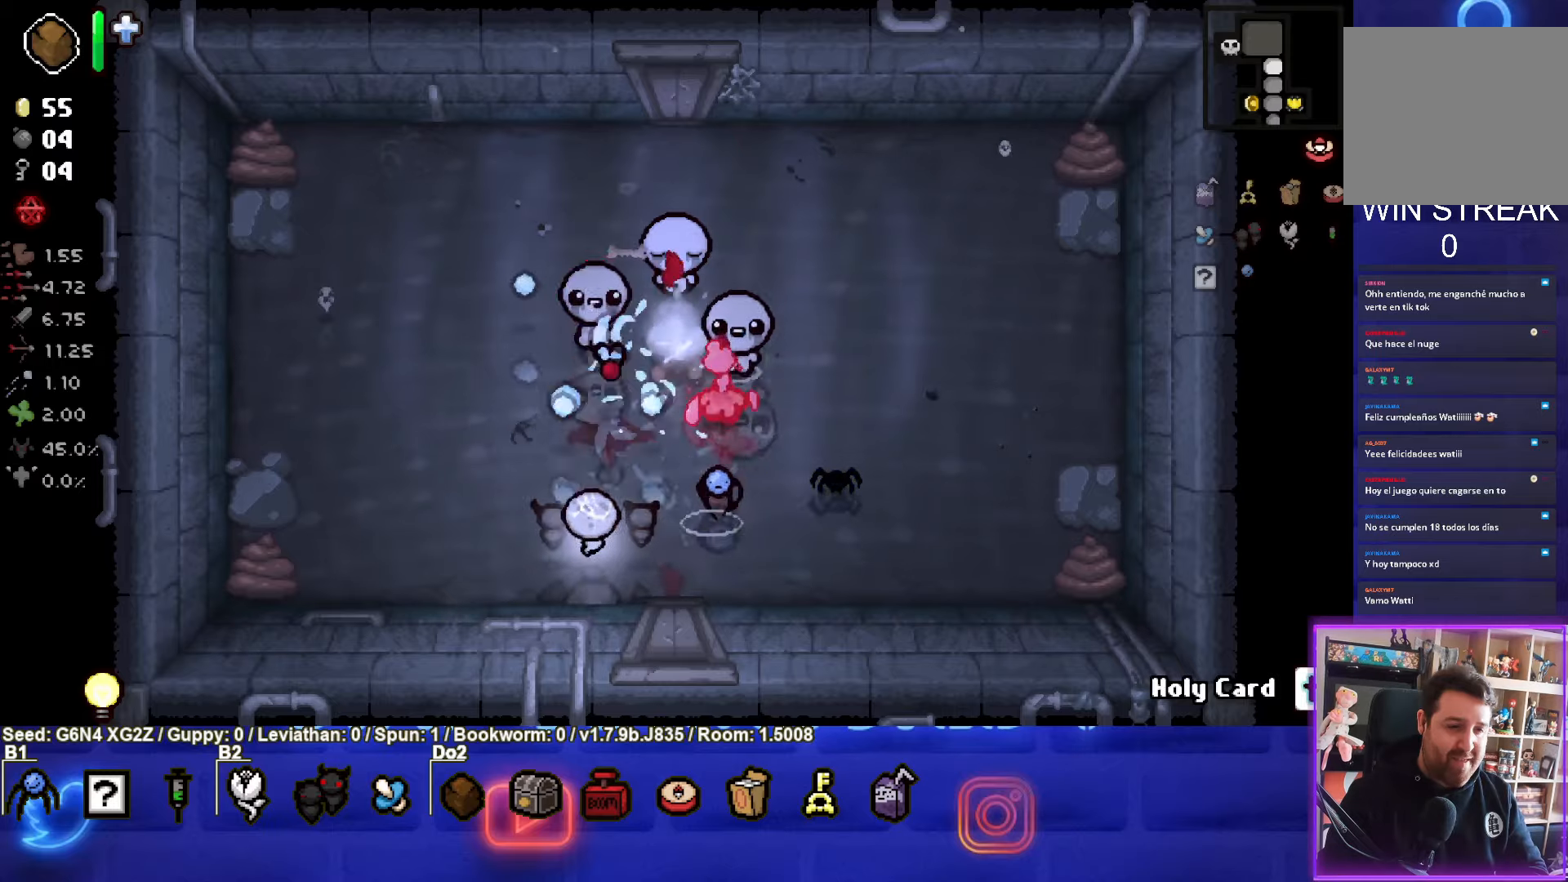
{"buttons": ["CIRCLE"], "left_stick": "up-left", "events": [[133, "TRIANGLE", "up"], [217, "CIRCLE", "down"]]}
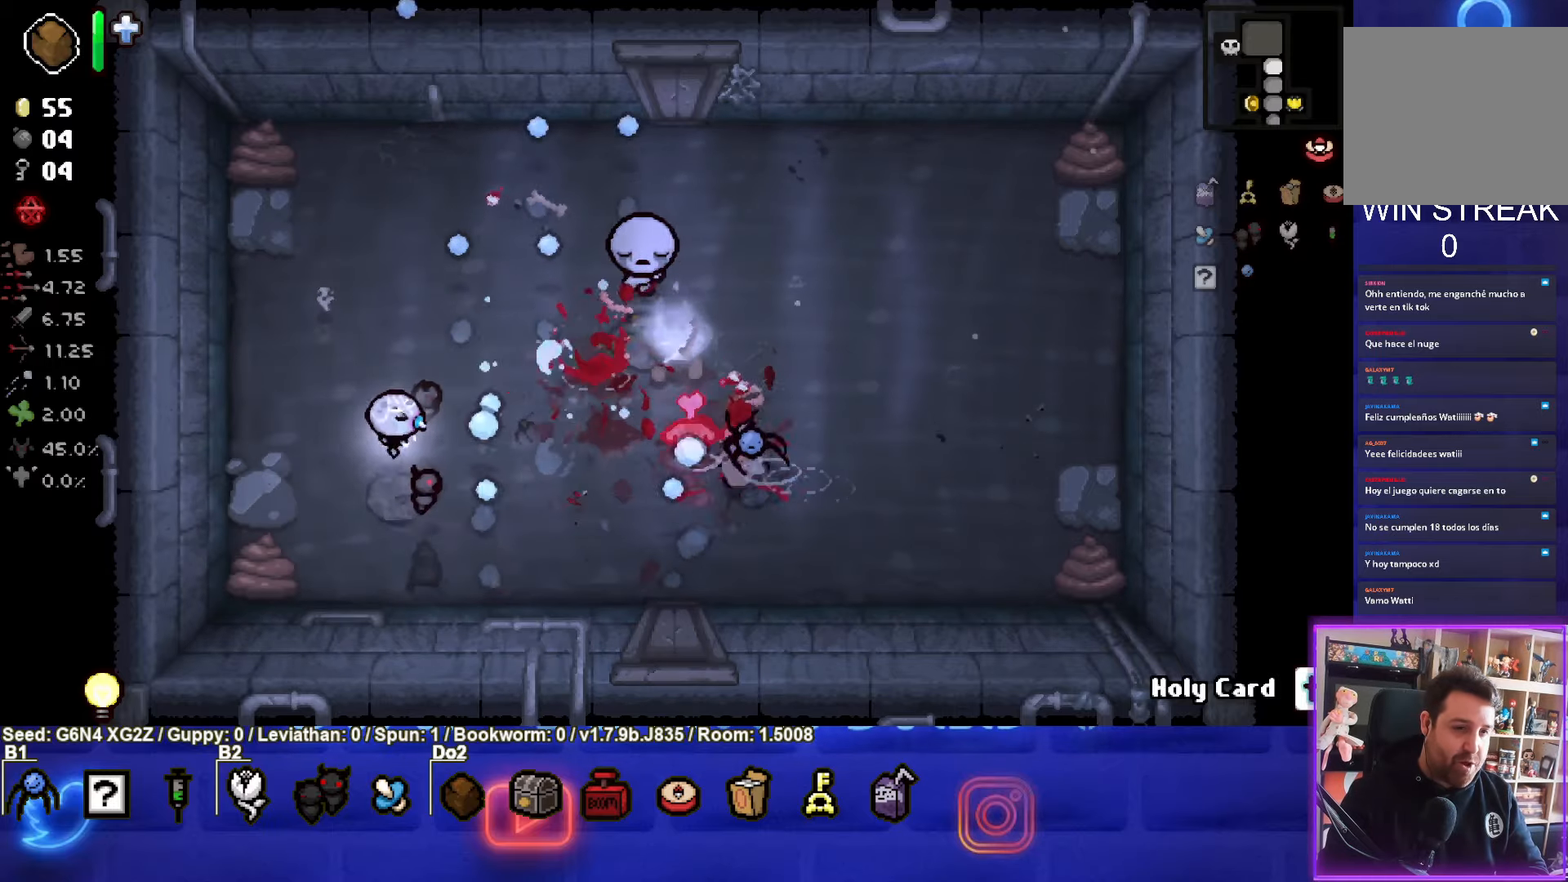
{"buttons": ["CIRCLE"], "left_stick": "center", "events": [[383, "left_stick", "center"]]}
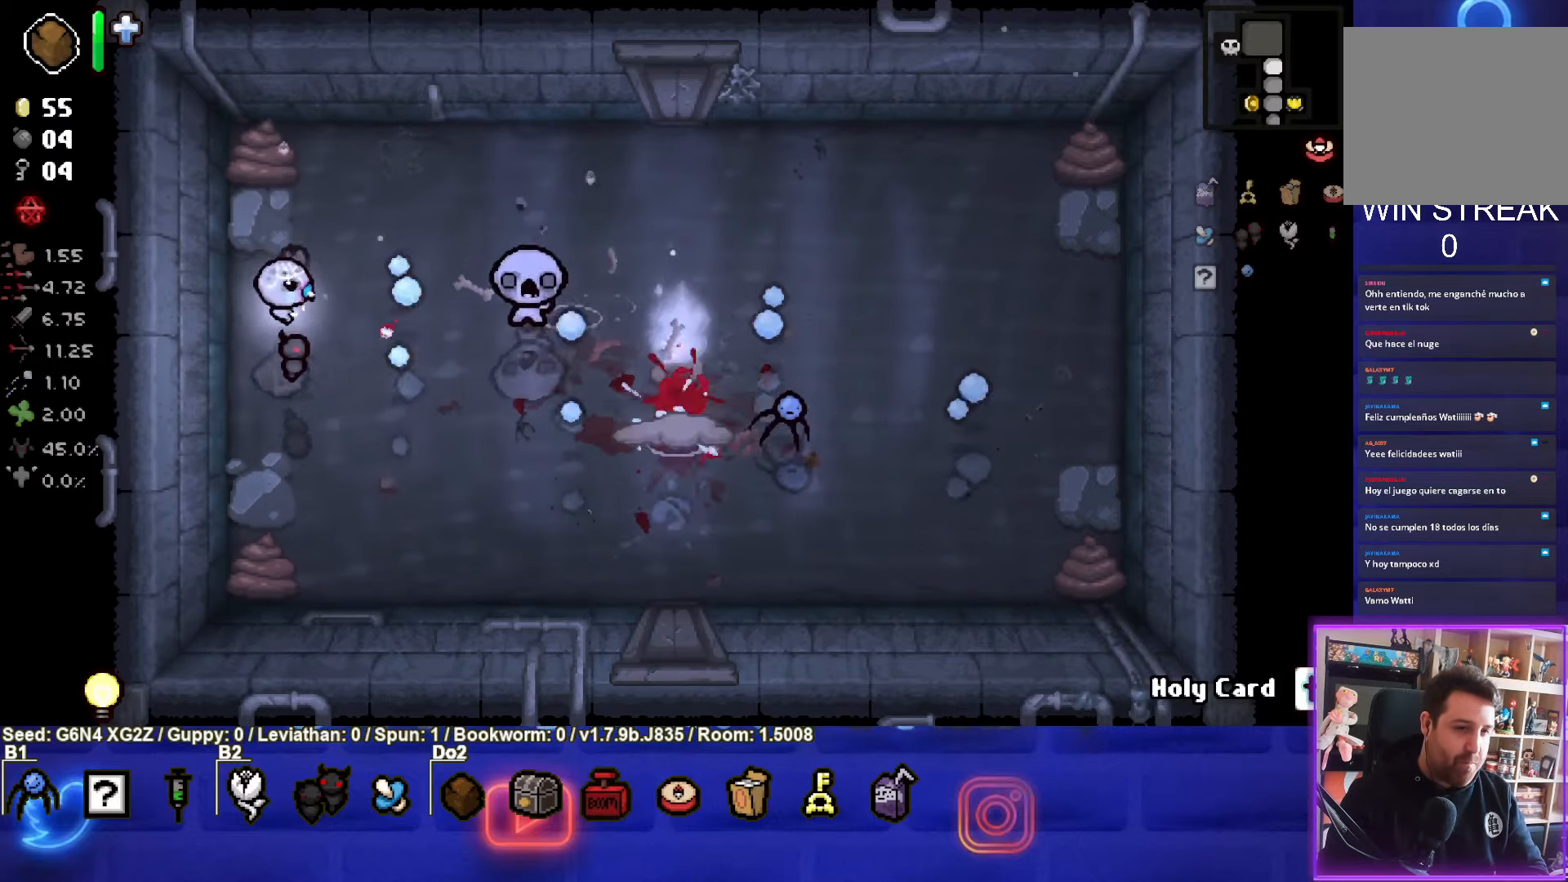
{"buttons": ["CIRCLE"], "left_stick": "center", "events": [[50, "left_stick", "up-left"], [200, "left_stick", "center"], [333, "left_stick", "down-left"], [467, "left_stick", "center"]]}